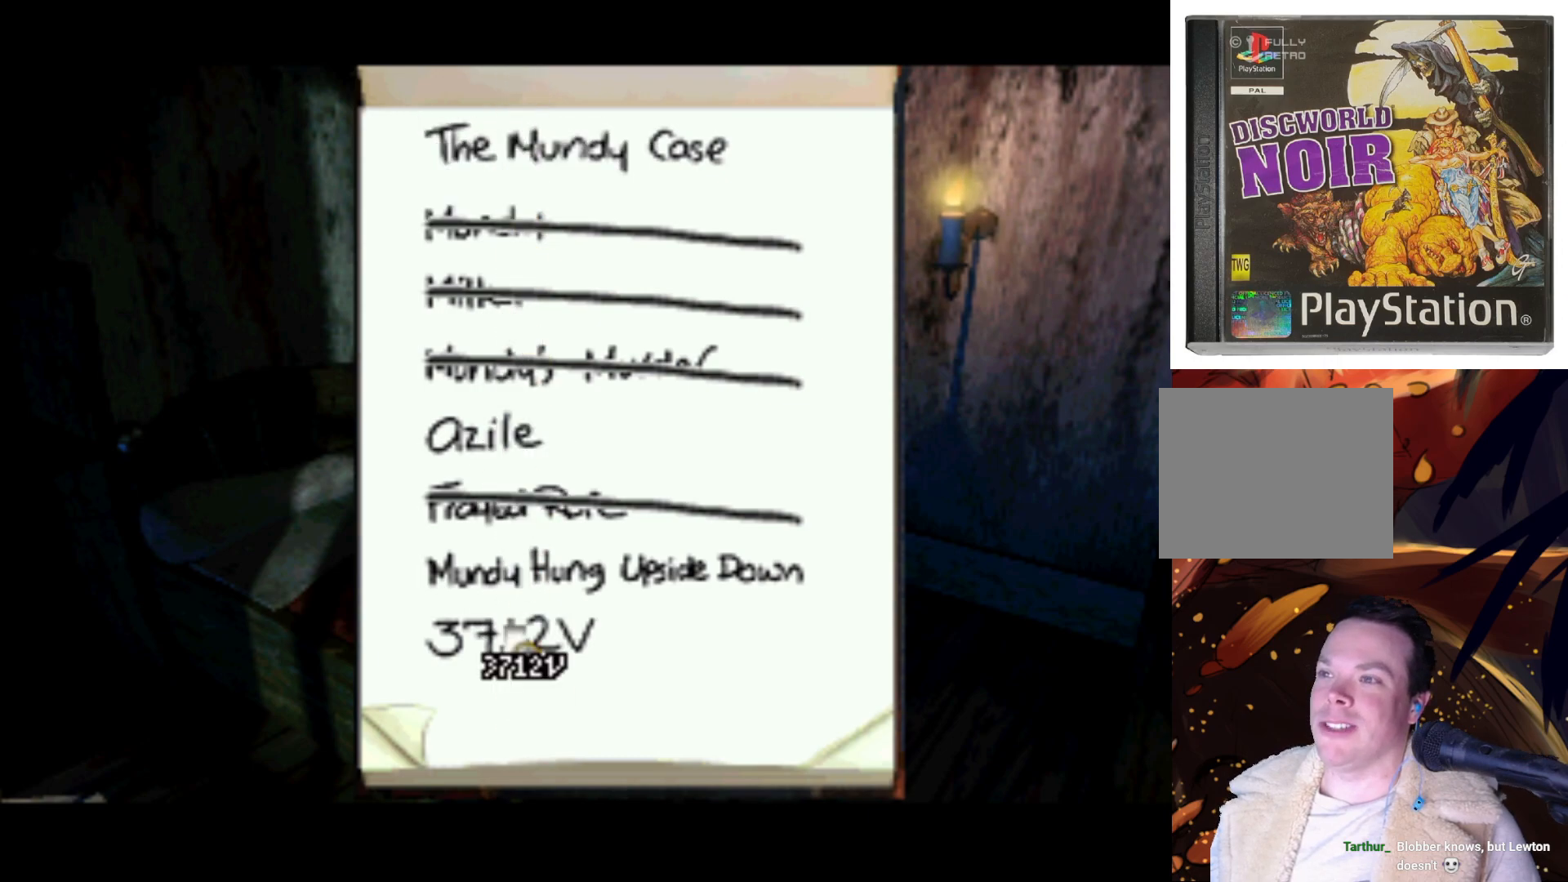
Gameplay with a controller (PlayStation layout); each line is a JSON object with the inputs held at the frame after it. "events" lists button and stick changes between this image and that frame as [ms after this image, input, new state], when the widget could be followed in between. Not read: L3 R3.
{"buttons": ["DPAD_UP"], "left_stick": "center", "right_stick": "center", "events": []}
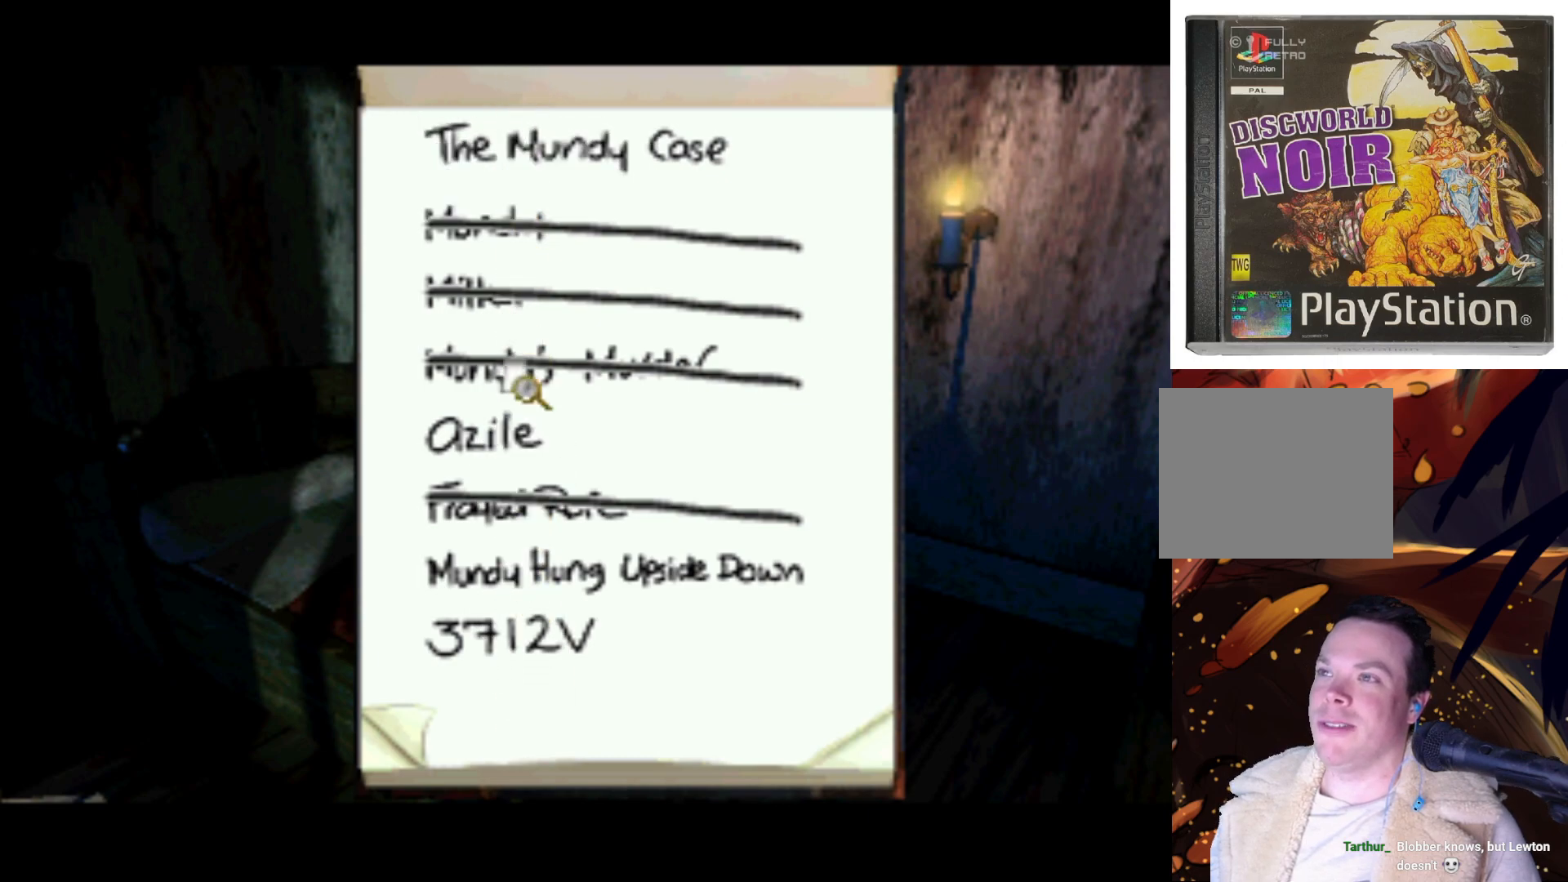
{"buttons": ["DPAD_DOWN"], "left_stick": "center", "right_stick": "center", "events": [[117, "DPAD_UP", "up"], [383, "DPAD_DOWN", "down"]]}
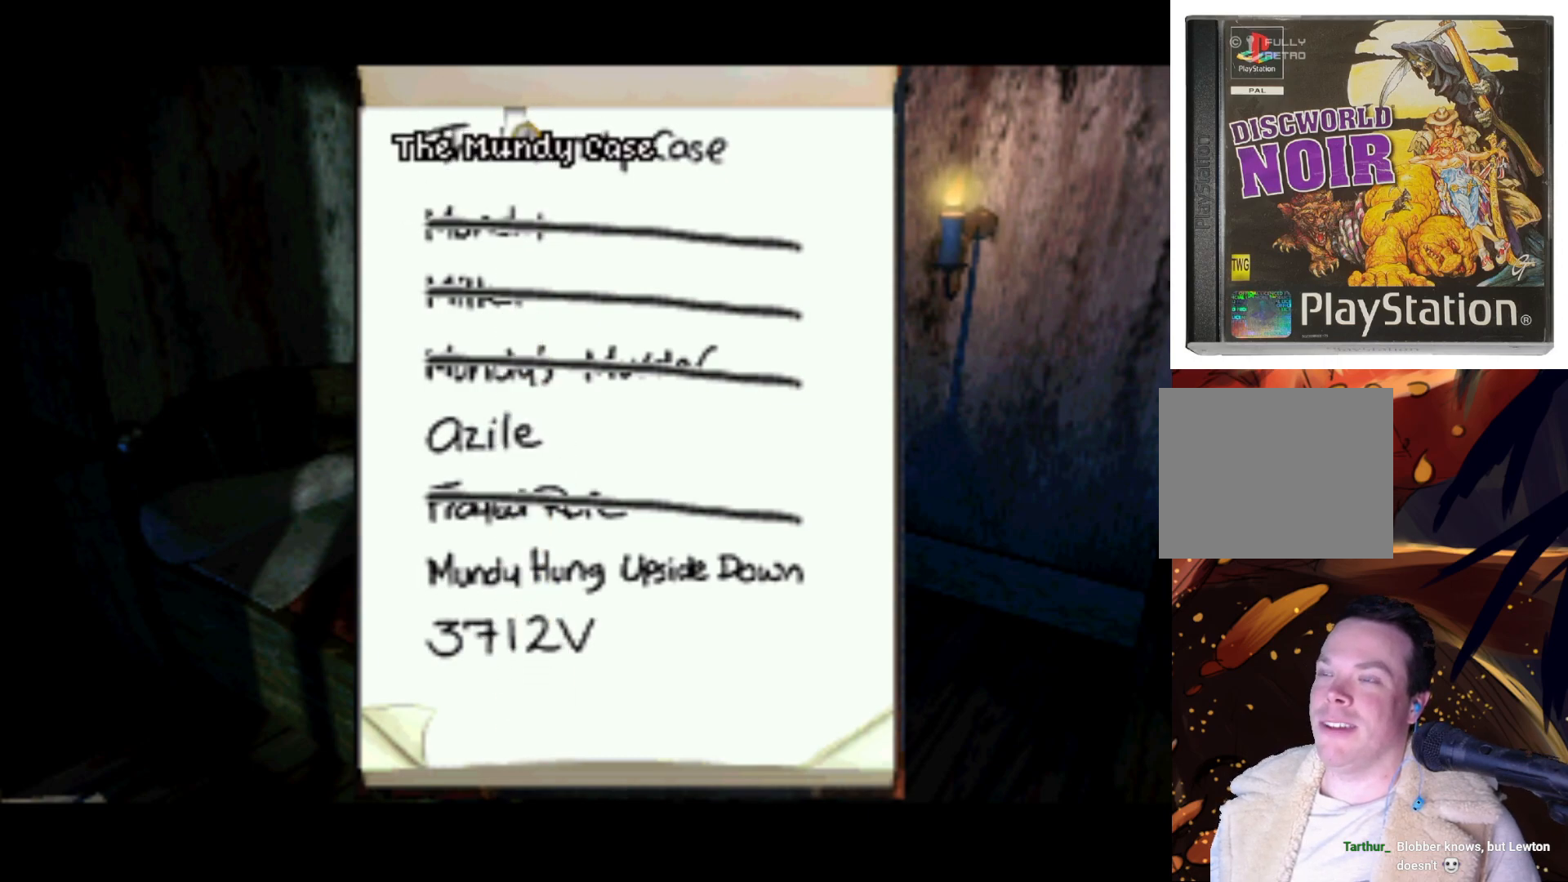
{"buttons": ["DPAD_DOWN"], "left_stick": "center", "right_stick": "center", "events": []}
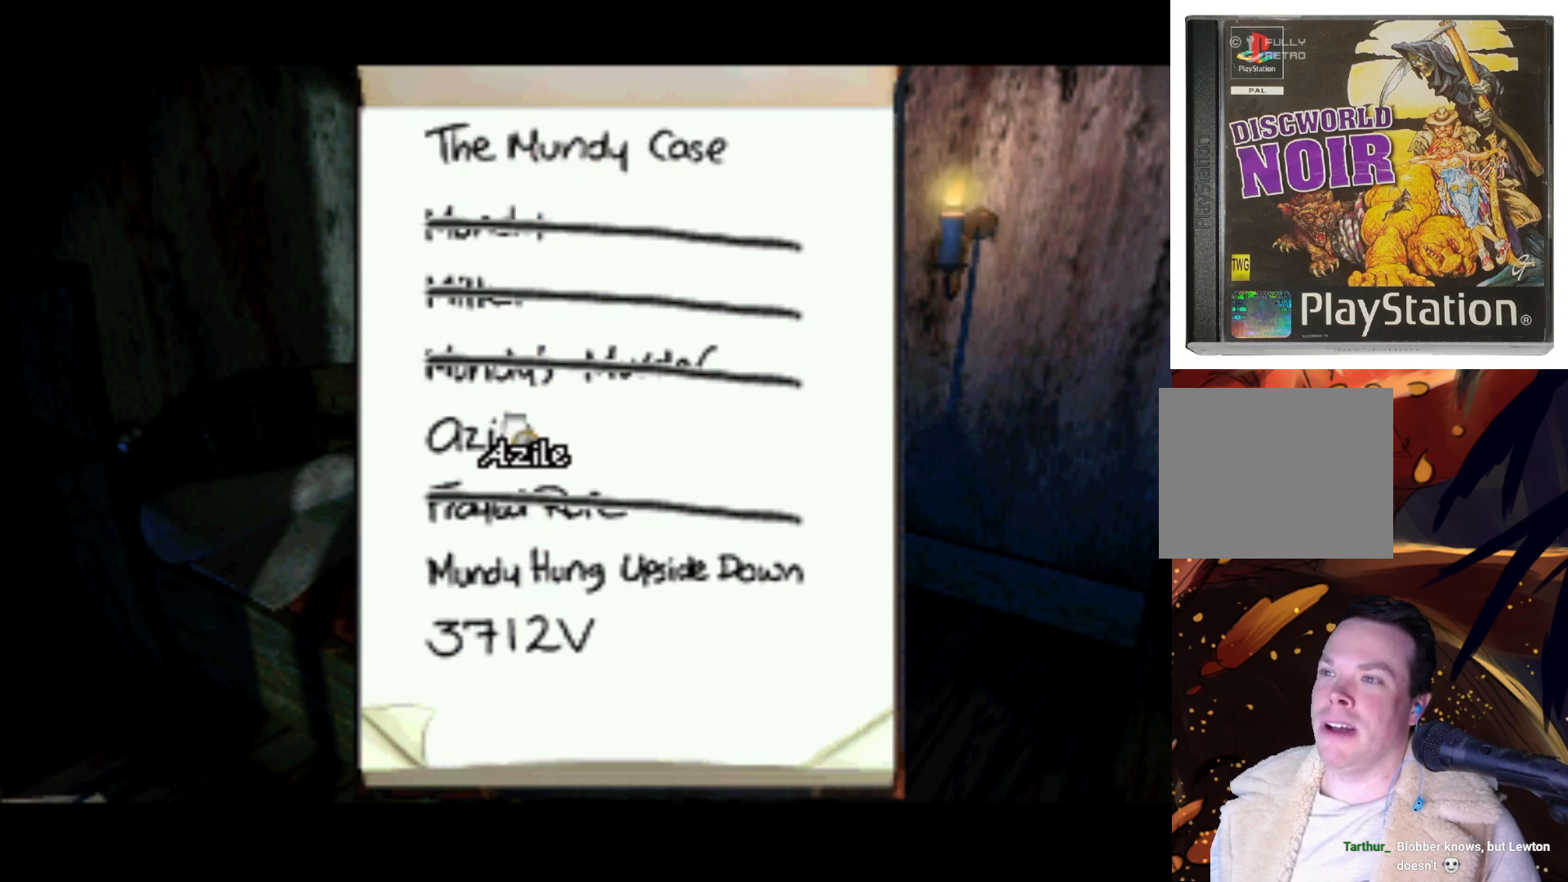
{"buttons": ["DPAD_UP"], "left_stick": "center", "right_stick": "center", "events": [[217, "DPAD_DOWN", "up"], [417, "DPAD_UP", "down"]]}
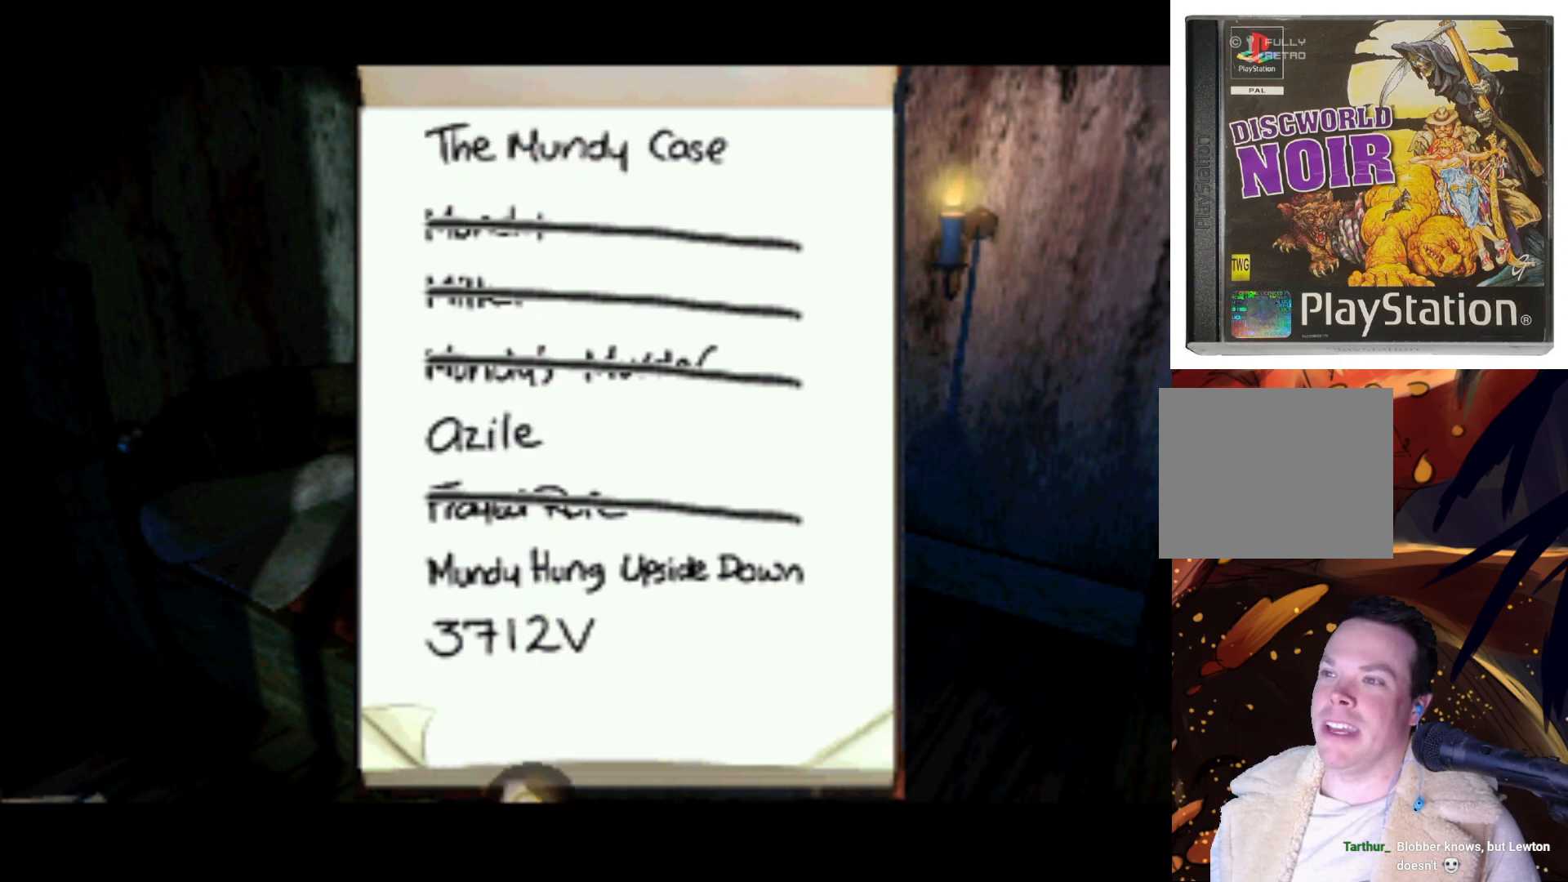
{"buttons": ["DPAD_UP"], "left_stick": "center", "right_stick": "center", "events": []}
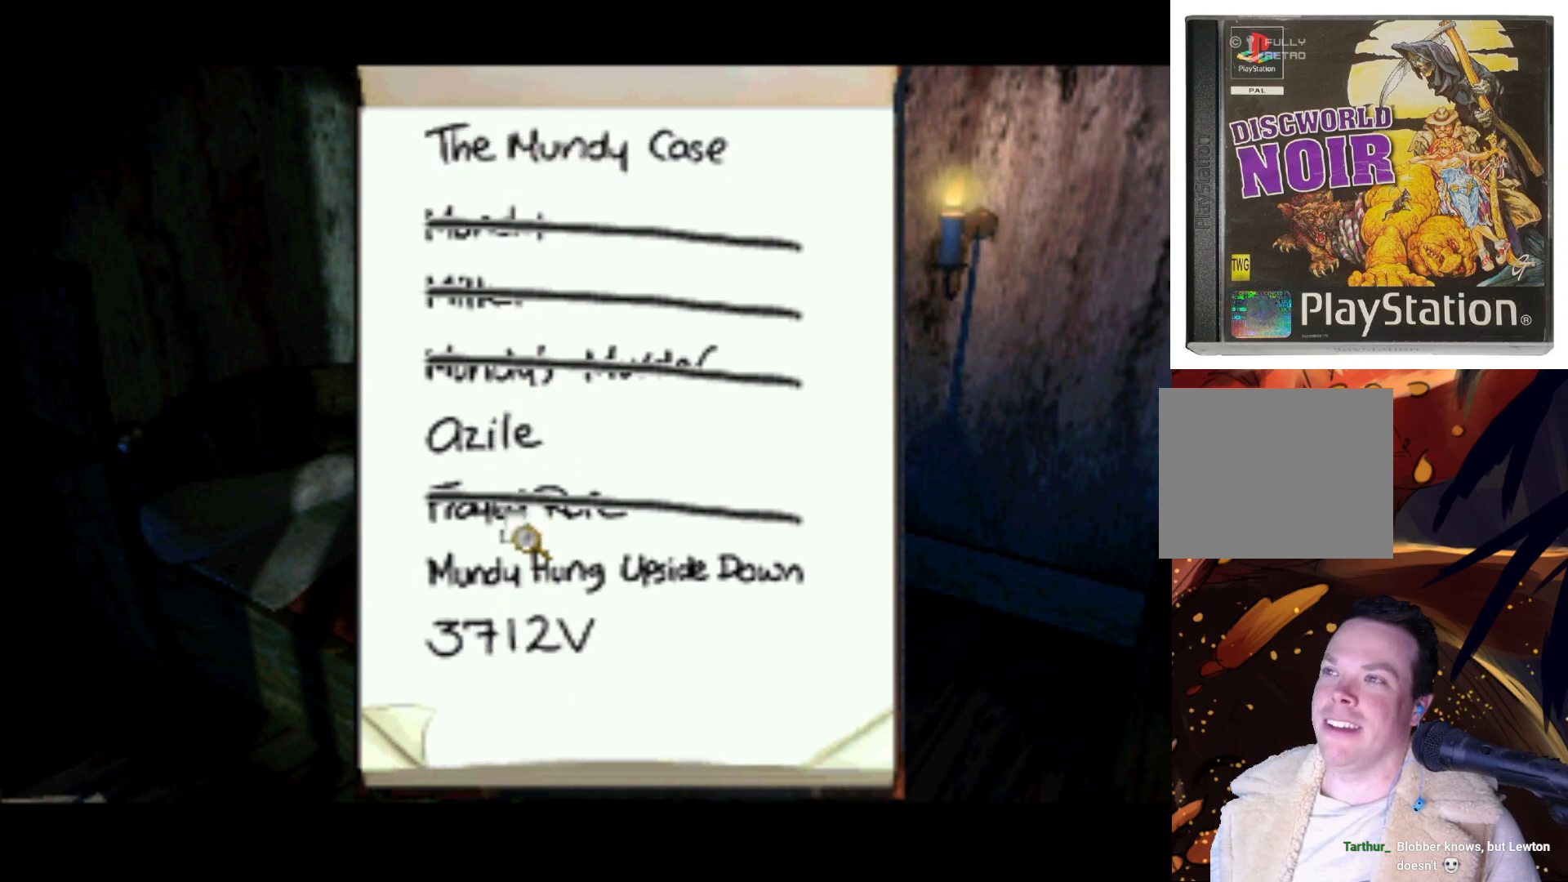
{"buttons": [], "left_stick": "center", "right_stick": "center", "events": [[283, "DPAD_UP", "up"]]}
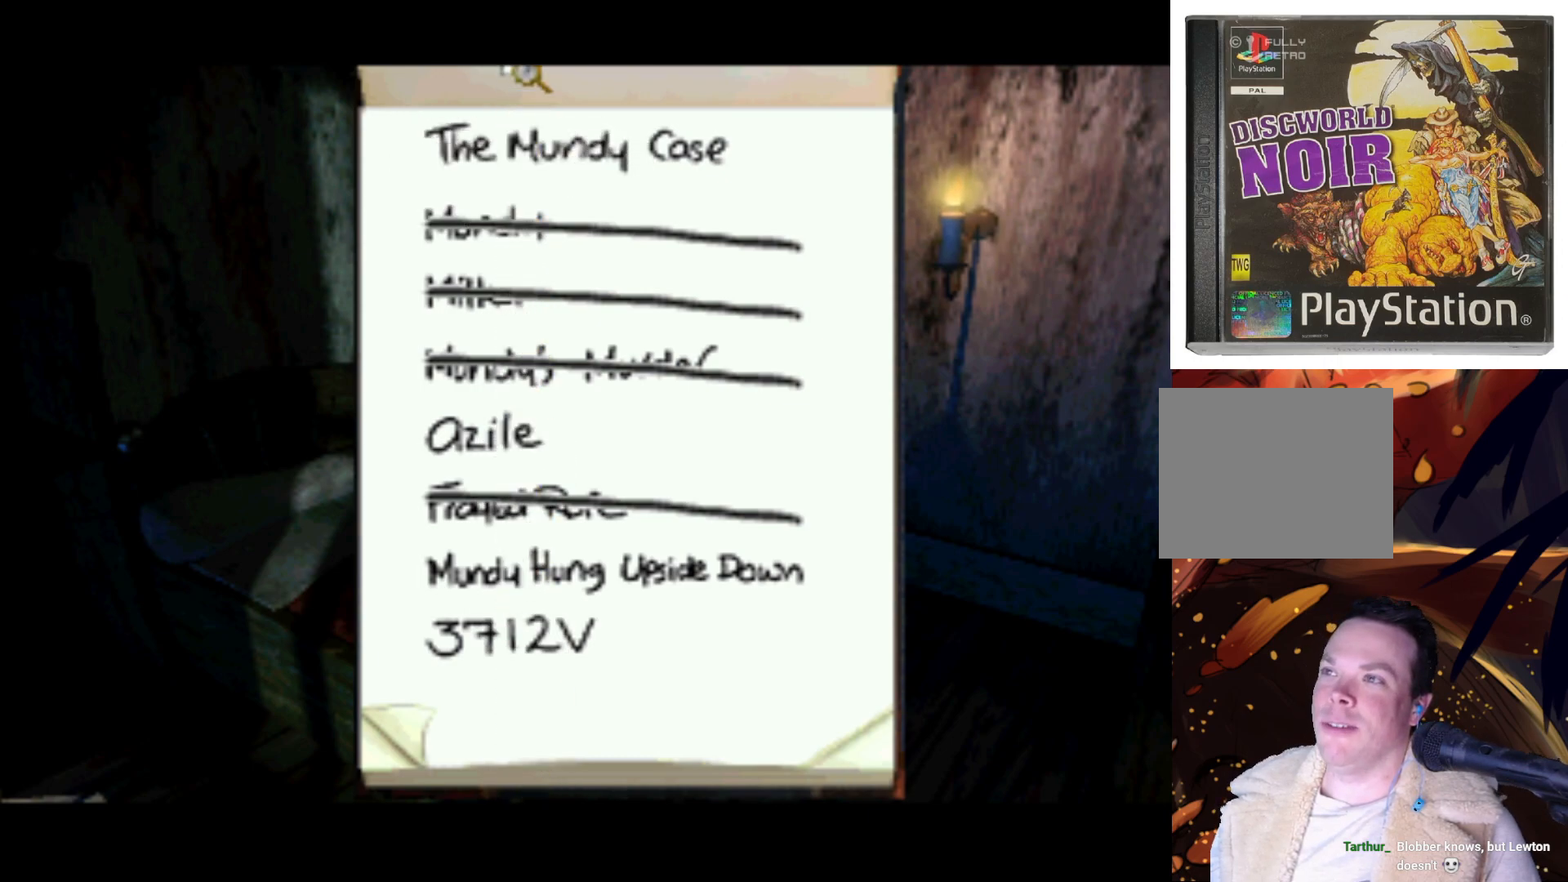
{"buttons": ["DPAD_DOWN"], "left_stick": "center", "right_stick": "center", "events": [[50, "DPAD_DOWN", "down"]]}
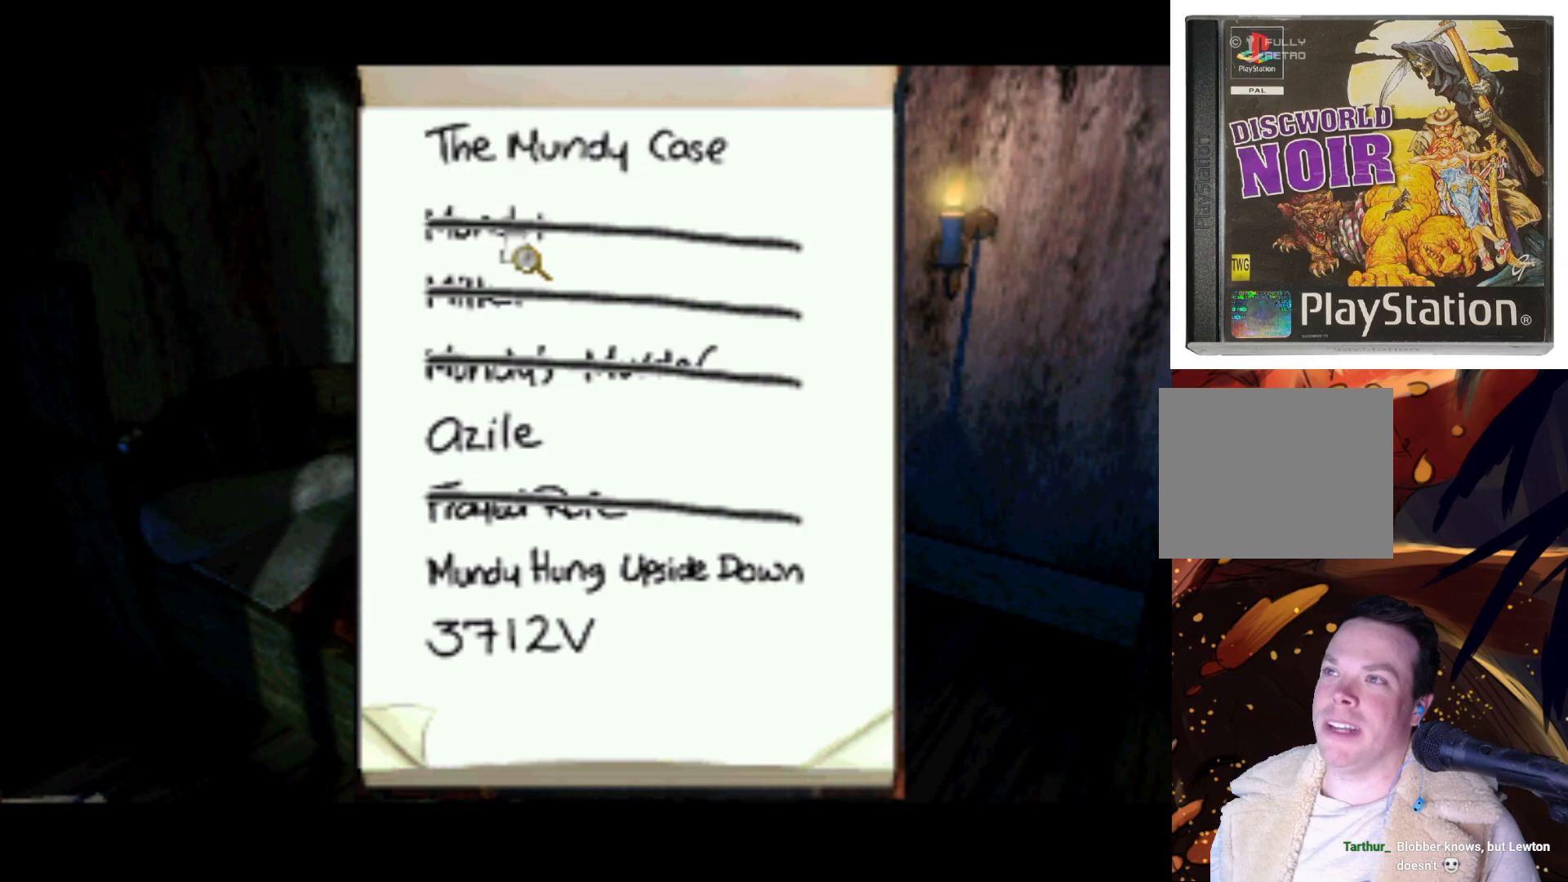
{"buttons": [], "left_stick": "center", "right_stick": "center", "events": [[450, "DPAD_DOWN", "up"]]}
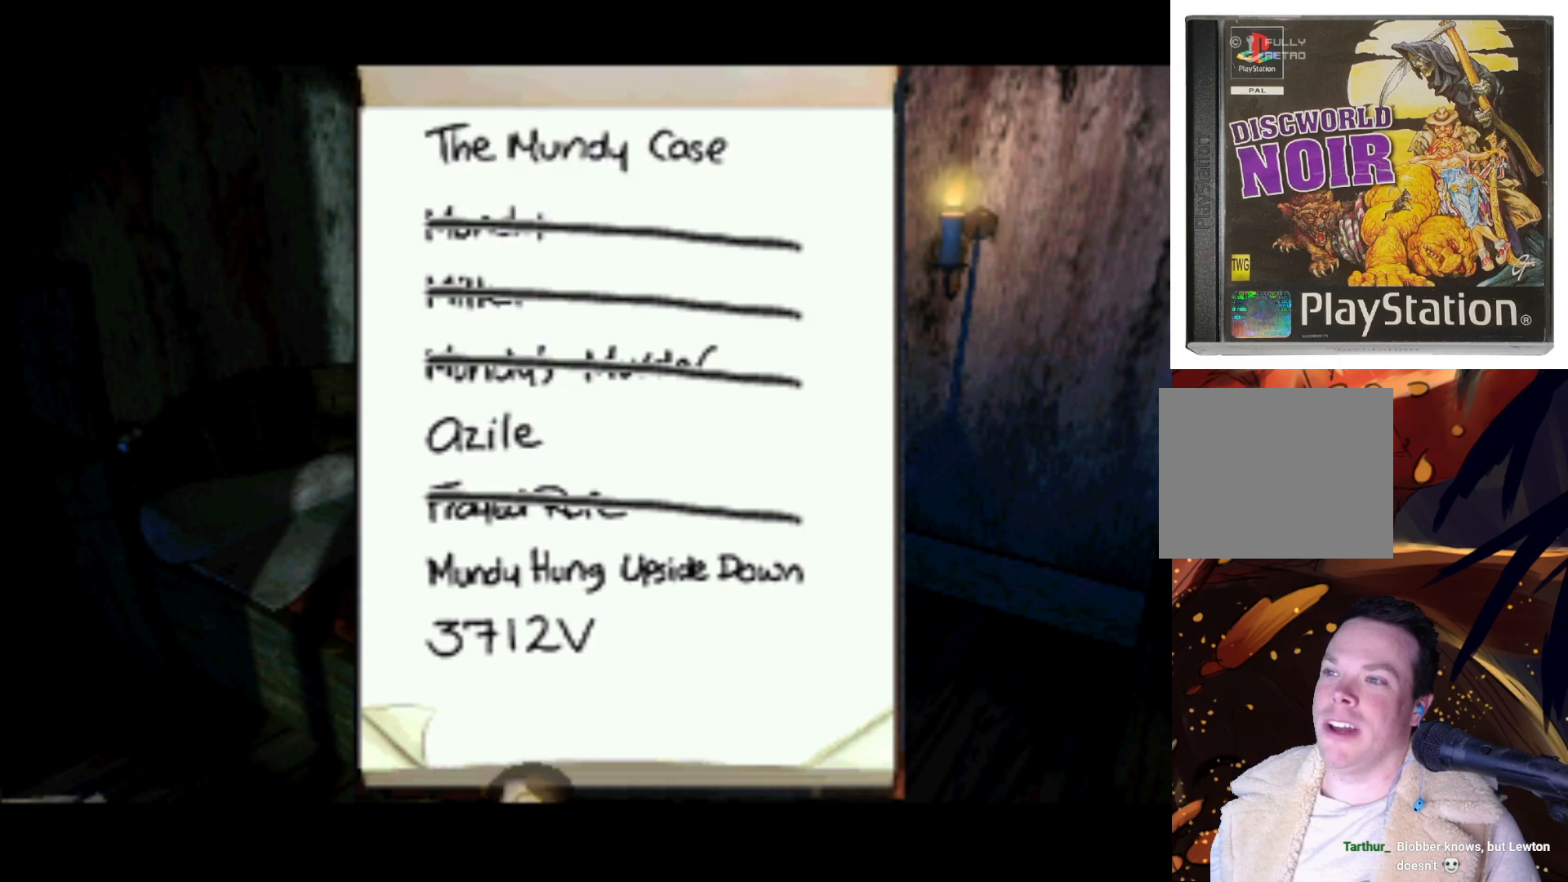
{"buttons": [], "left_stick": "center", "right_stick": "center", "events": [[217, "DPAD_UP", "down"], [450, "DPAD_UP", "up"]]}
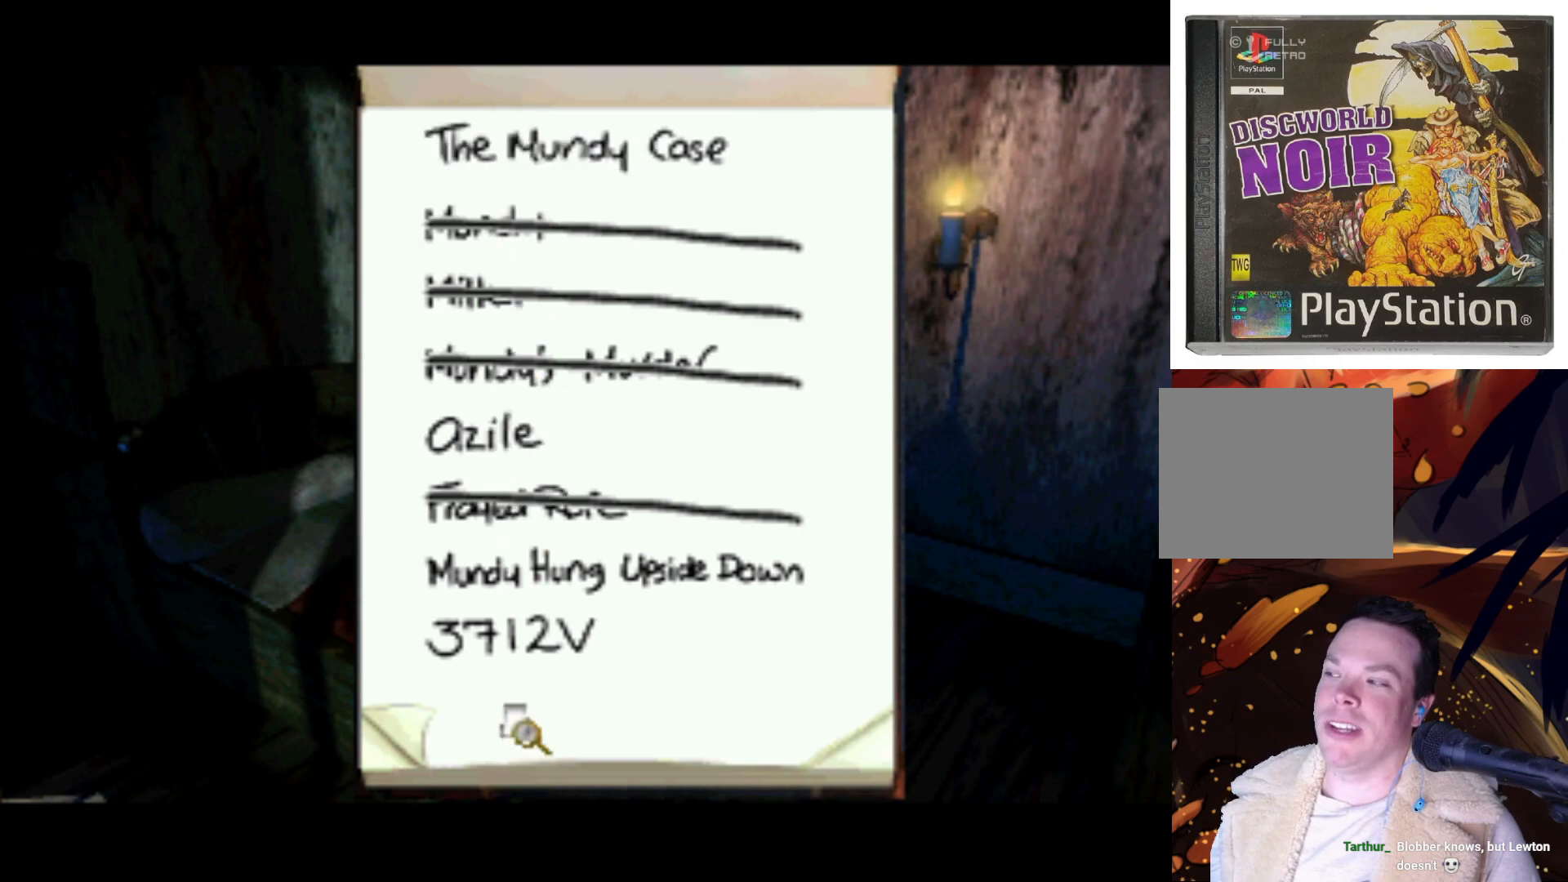
{"buttons": [], "left_stick": "center", "right_stick": "center", "events": []}
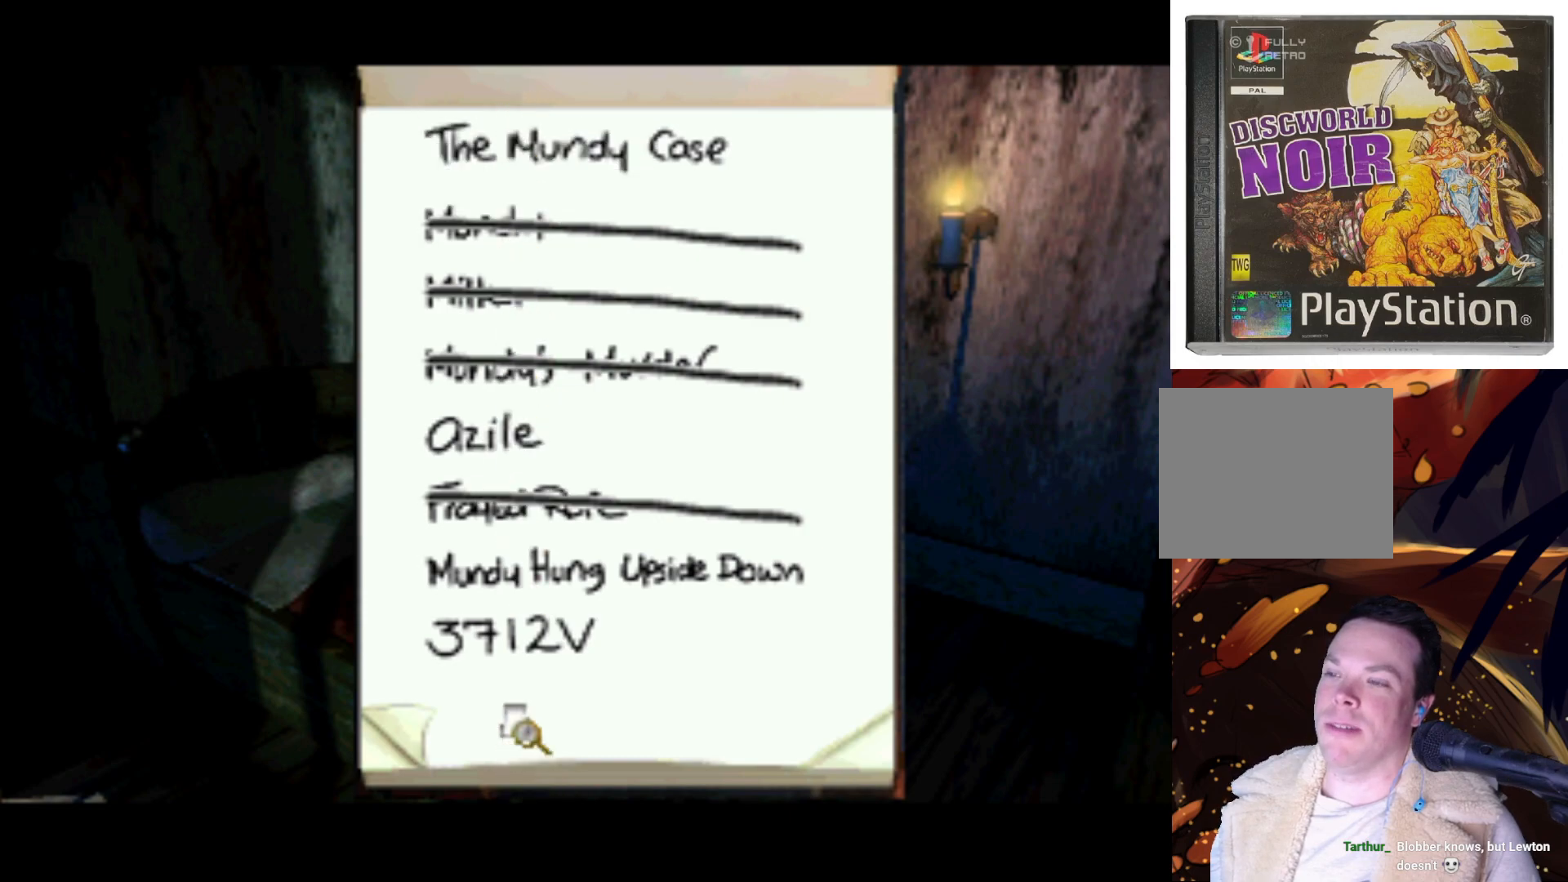
{"buttons": ["CIRCLE"], "left_stick": "center", "right_stick": "center", "events": [[250, "DPAD_LEFT", "down"], [417, "CIRCLE", "down"], [417, "DPAD_LEFT", "up"]]}
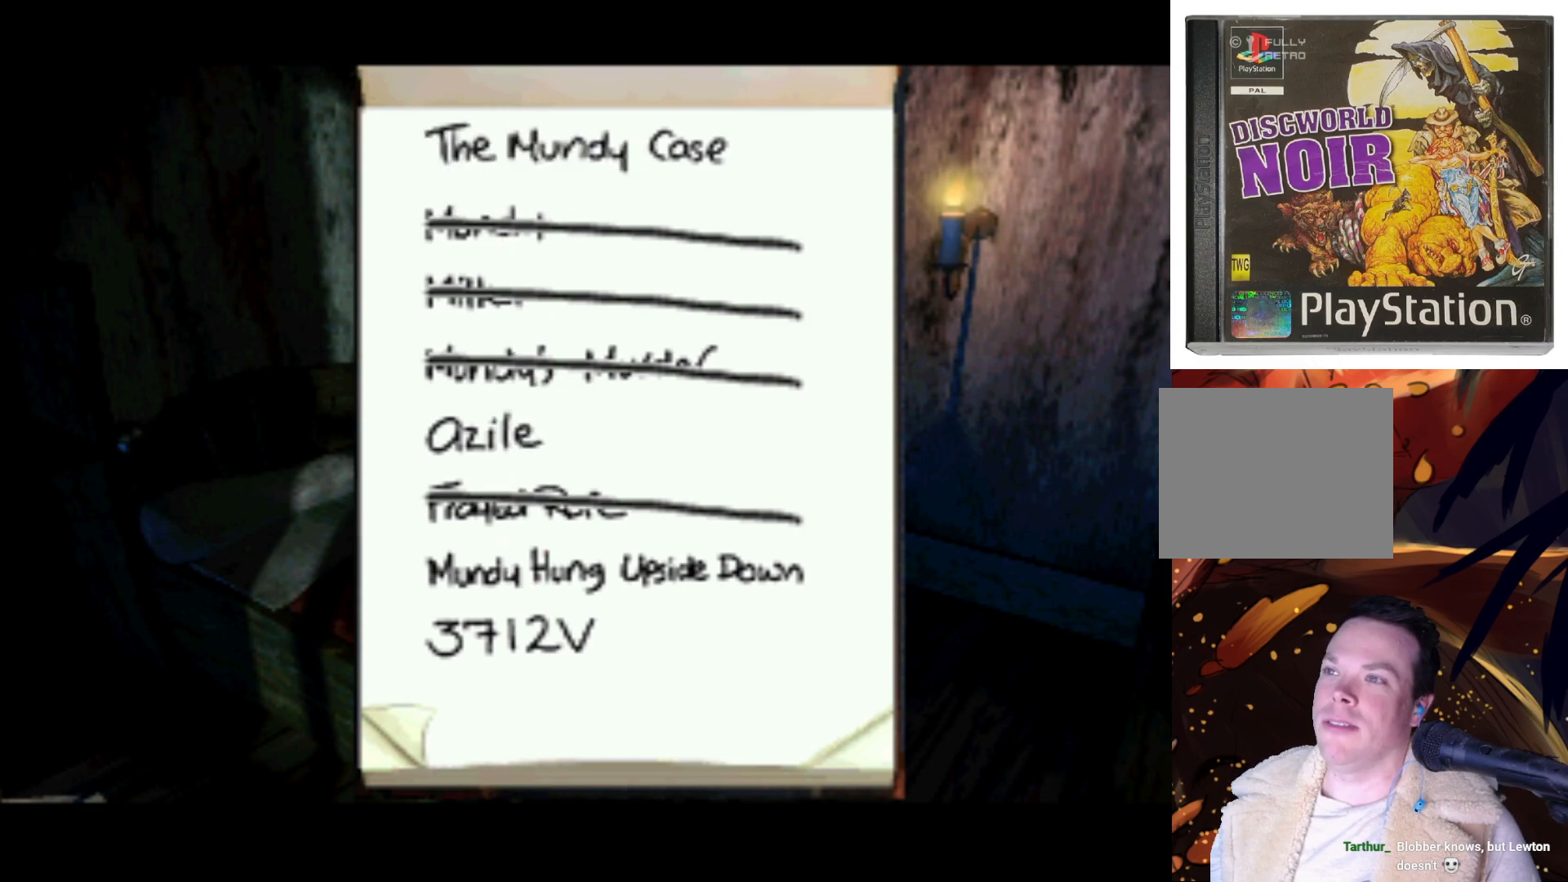
{"buttons": [], "left_stick": "center", "right_stick": "center", "events": [[83, "CIRCLE", "up"]]}
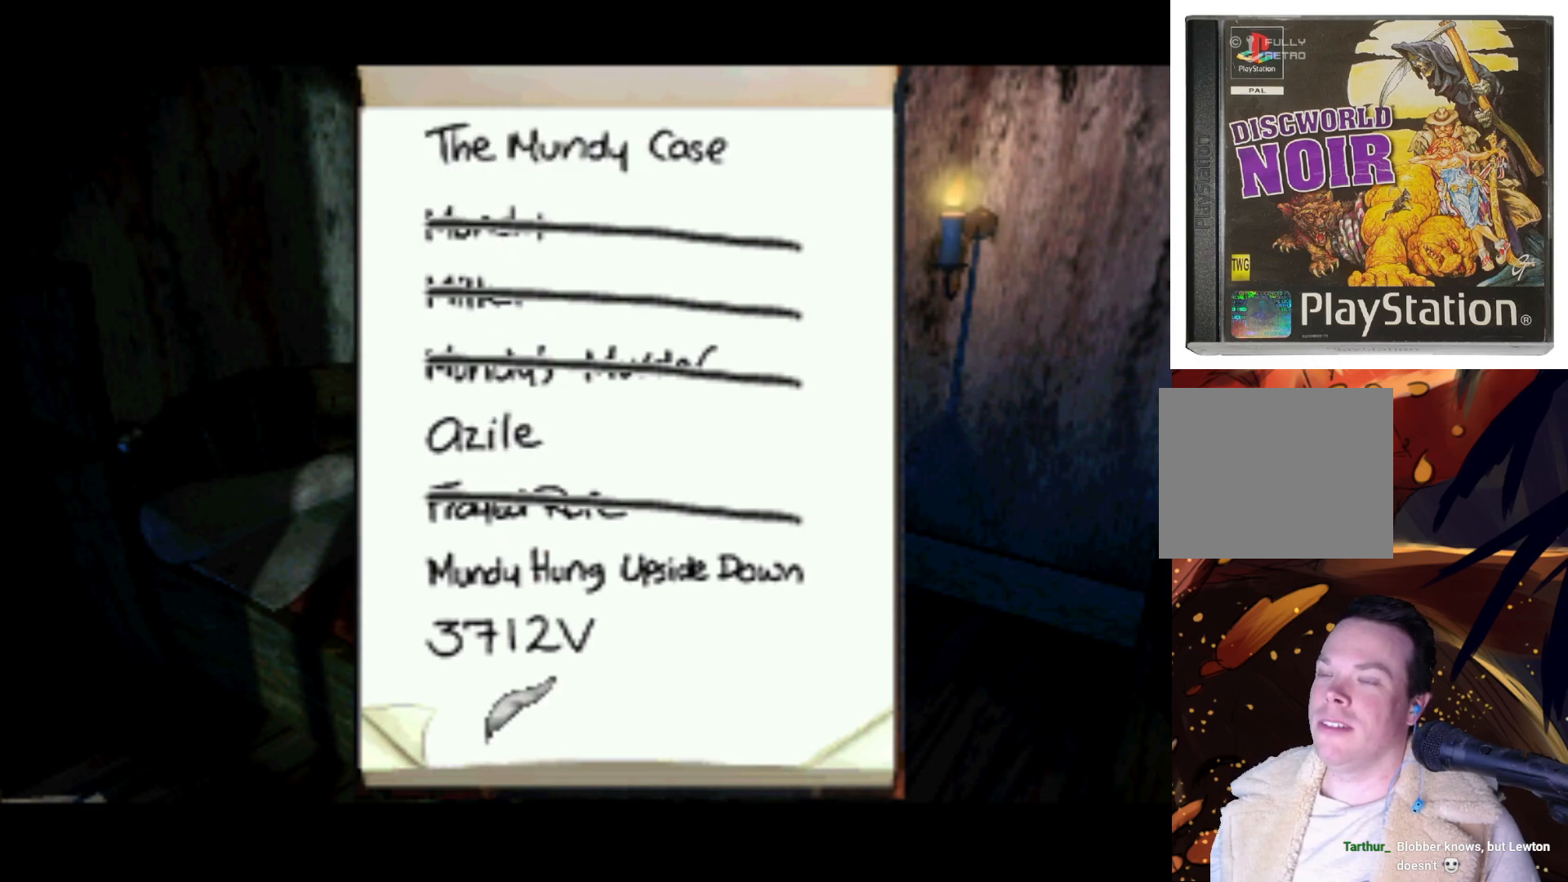
{"buttons": [], "left_stick": "center", "right_stick": "center", "events": [[283, "SQUARE", "down"], [350, "SQUARE", "up"]]}
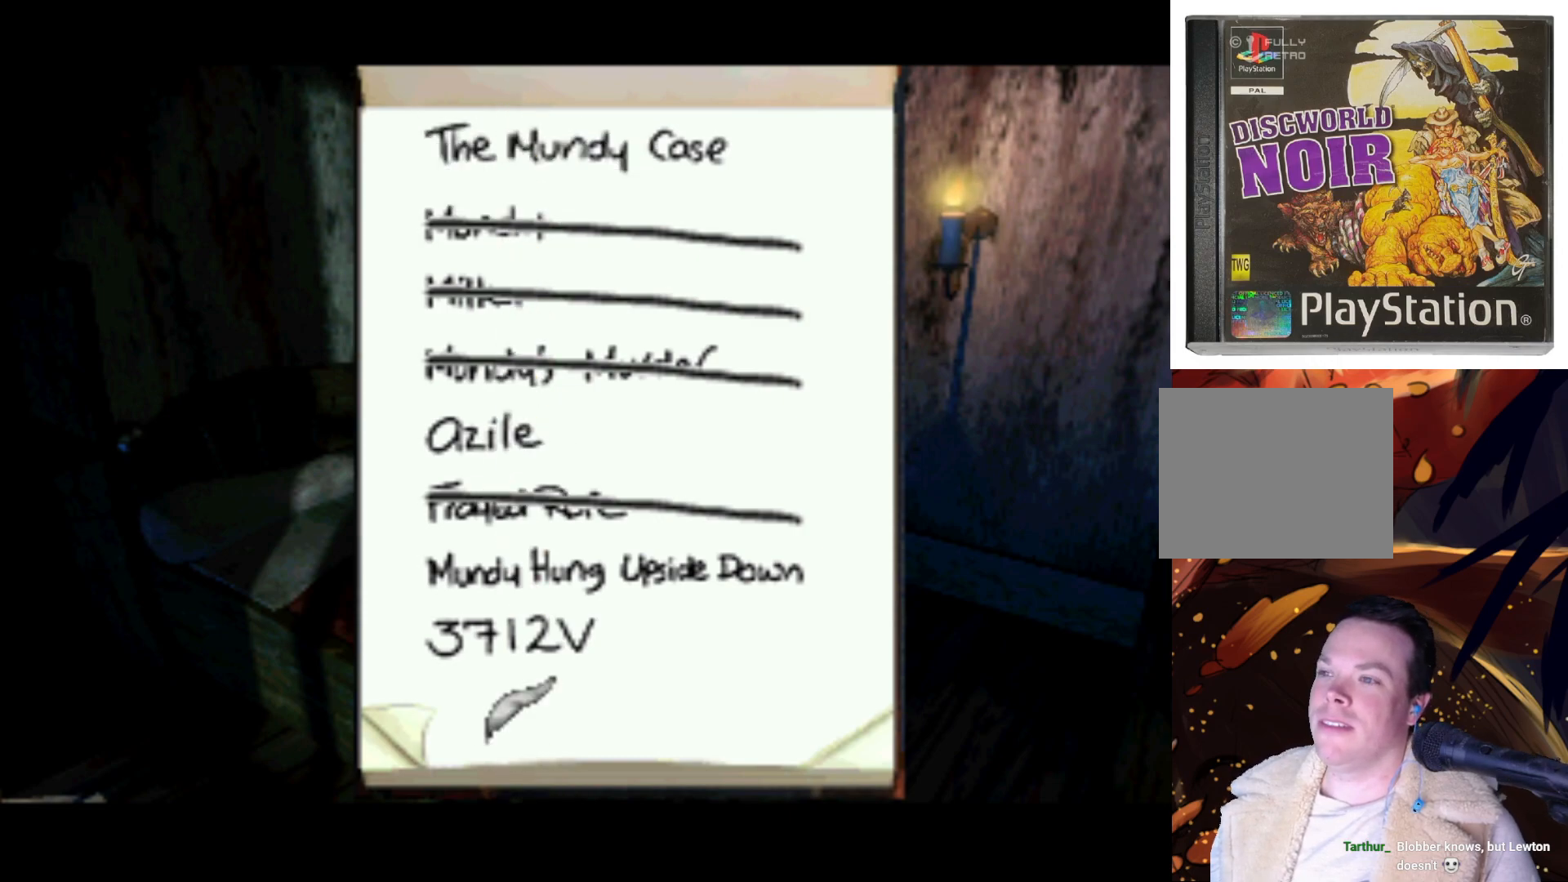
{"buttons": ["TRIANGLE"], "left_stick": "center", "right_stick": "center", "events": [[417, "TRIANGLE", "down"]]}
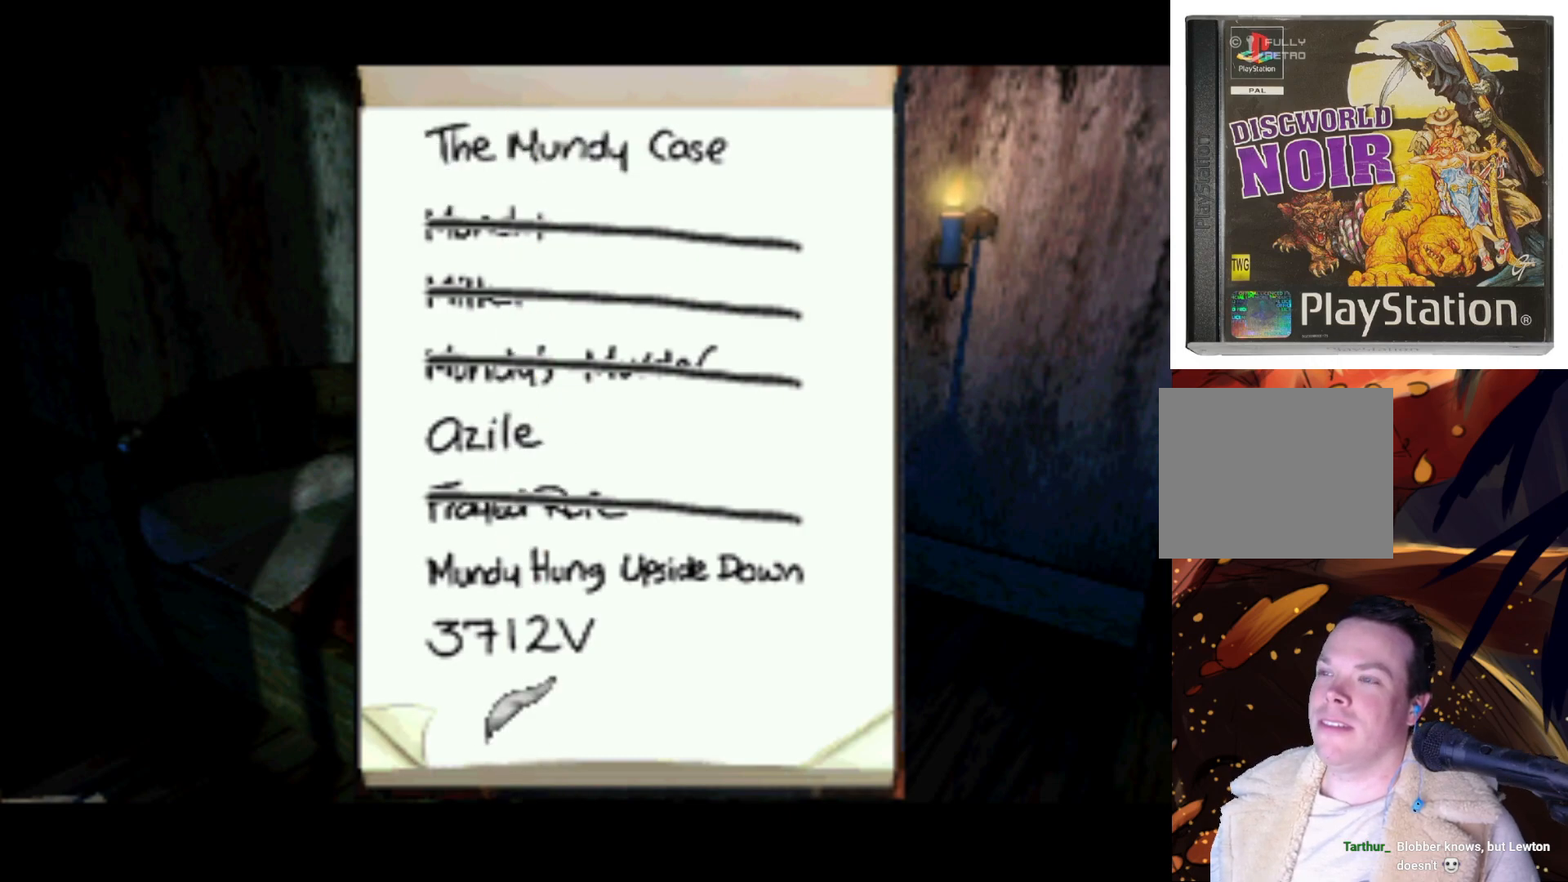
{"buttons": [], "left_stick": "center", "right_stick": "center", "events": [[50, "TRIANGLE", "up"]]}
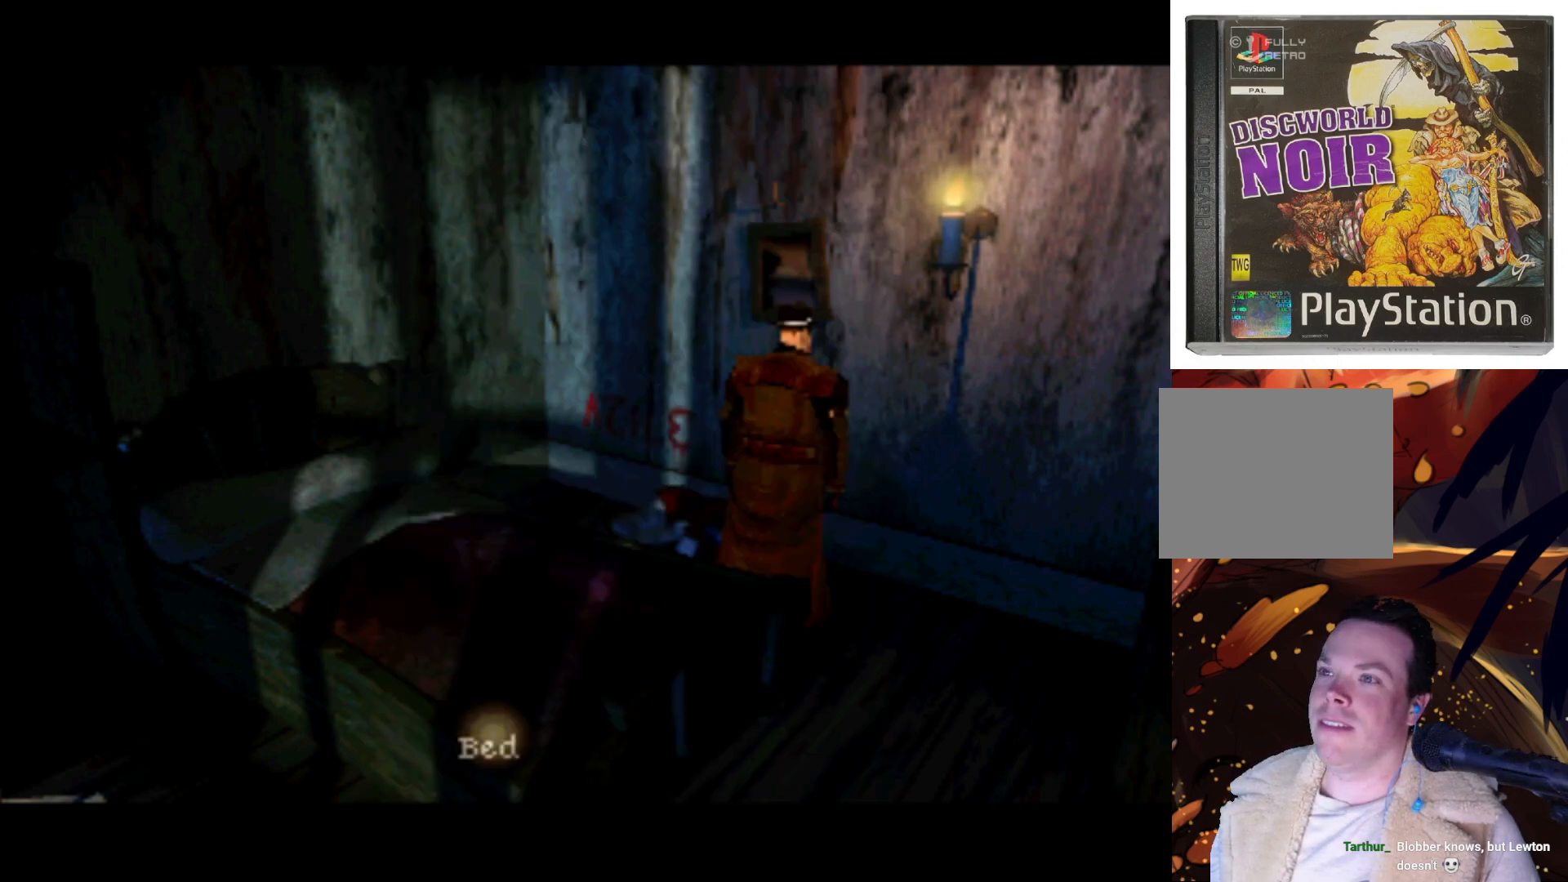
{"buttons": ["DPAD_RIGHT"], "left_stick": "center", "right_stick": "center", "events": [[150, "DPAD_RIGHT", "down"]]}
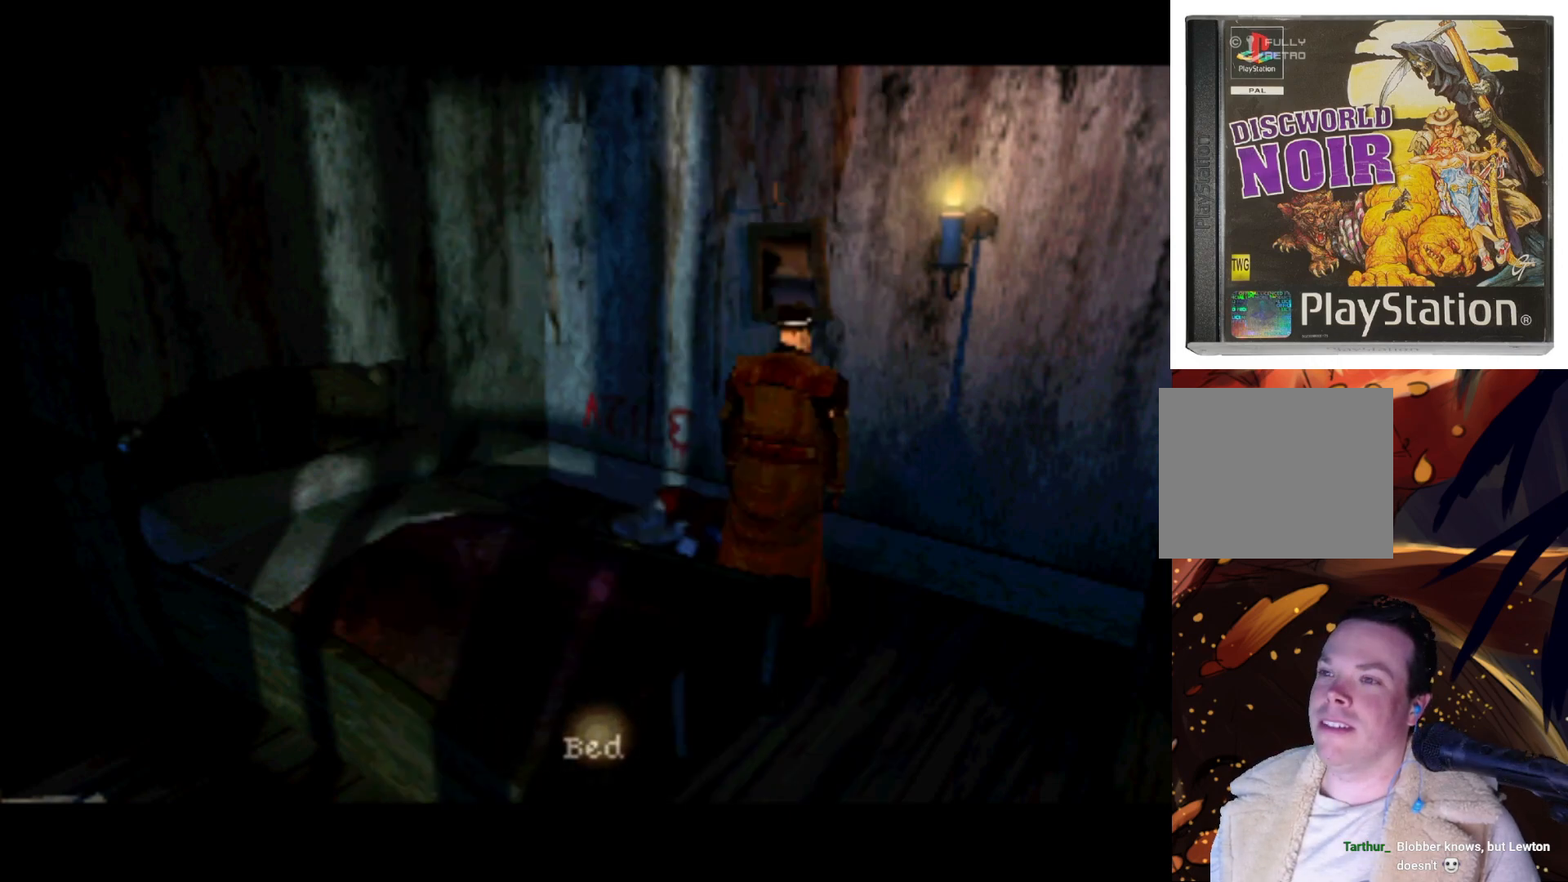
{"buttons": [], "left_stick": "center", "right_stick": "center", "events": [[350, "DPAD_RIGHT", "up"]]}
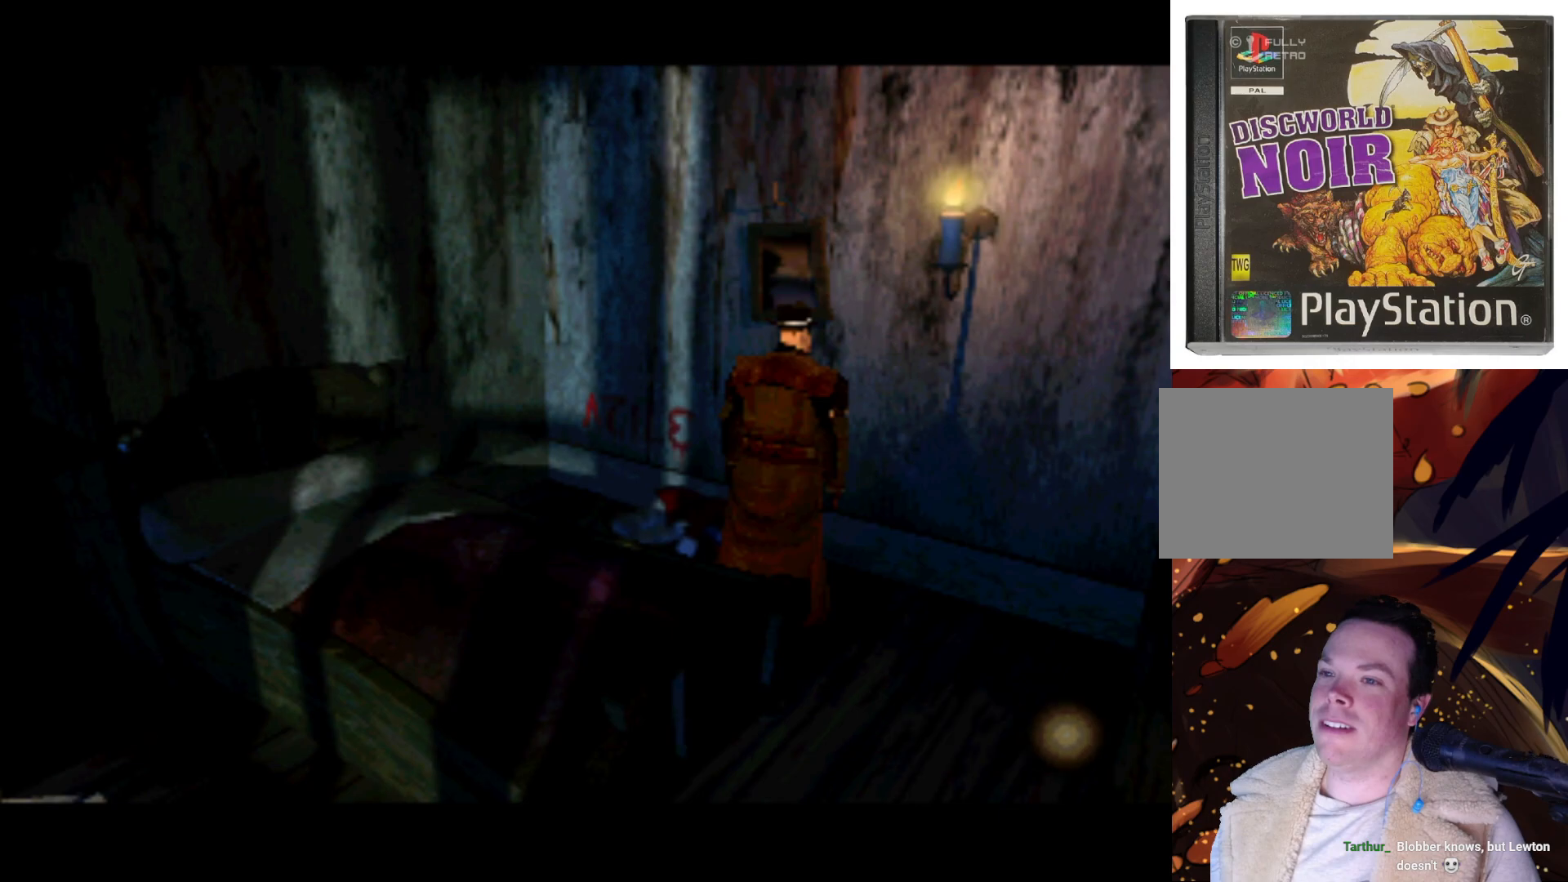
{"buttons": ["DPAD_UP", "DPAD_LEFT"], "left_stick": "center", "right_stick": "center", "events": [[283, "DPAD_LEFT", "down"], [350, "DPAD_UP", "down"]]}
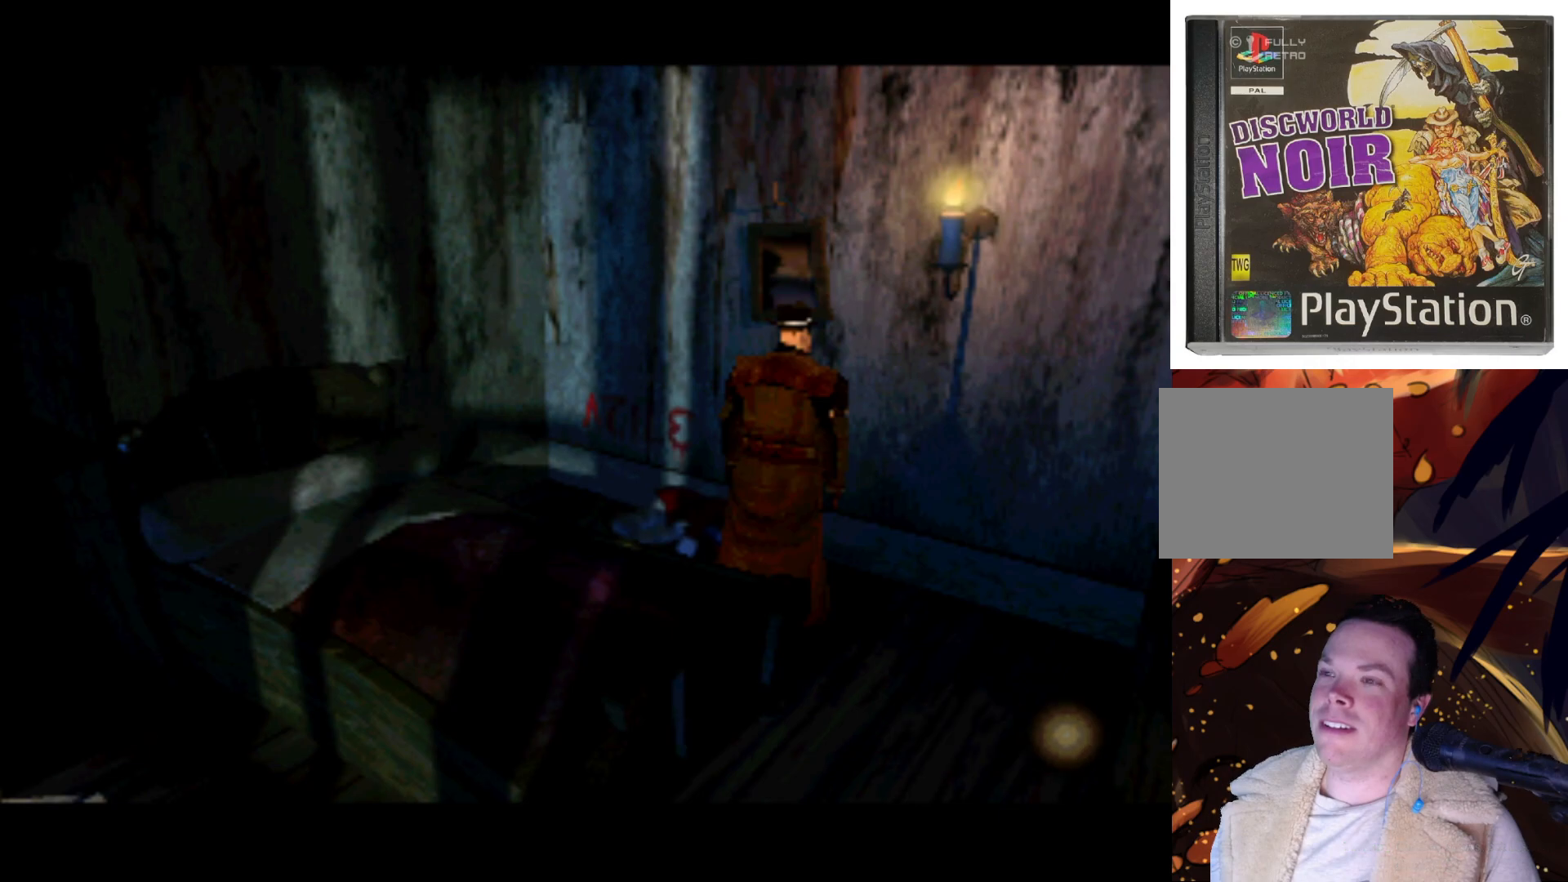
{"buttons": ["DPAD_LEFT"], "left_stick": "center", "right_stick": "center", "events": [[350, "DPAD_UP", "up"]]}
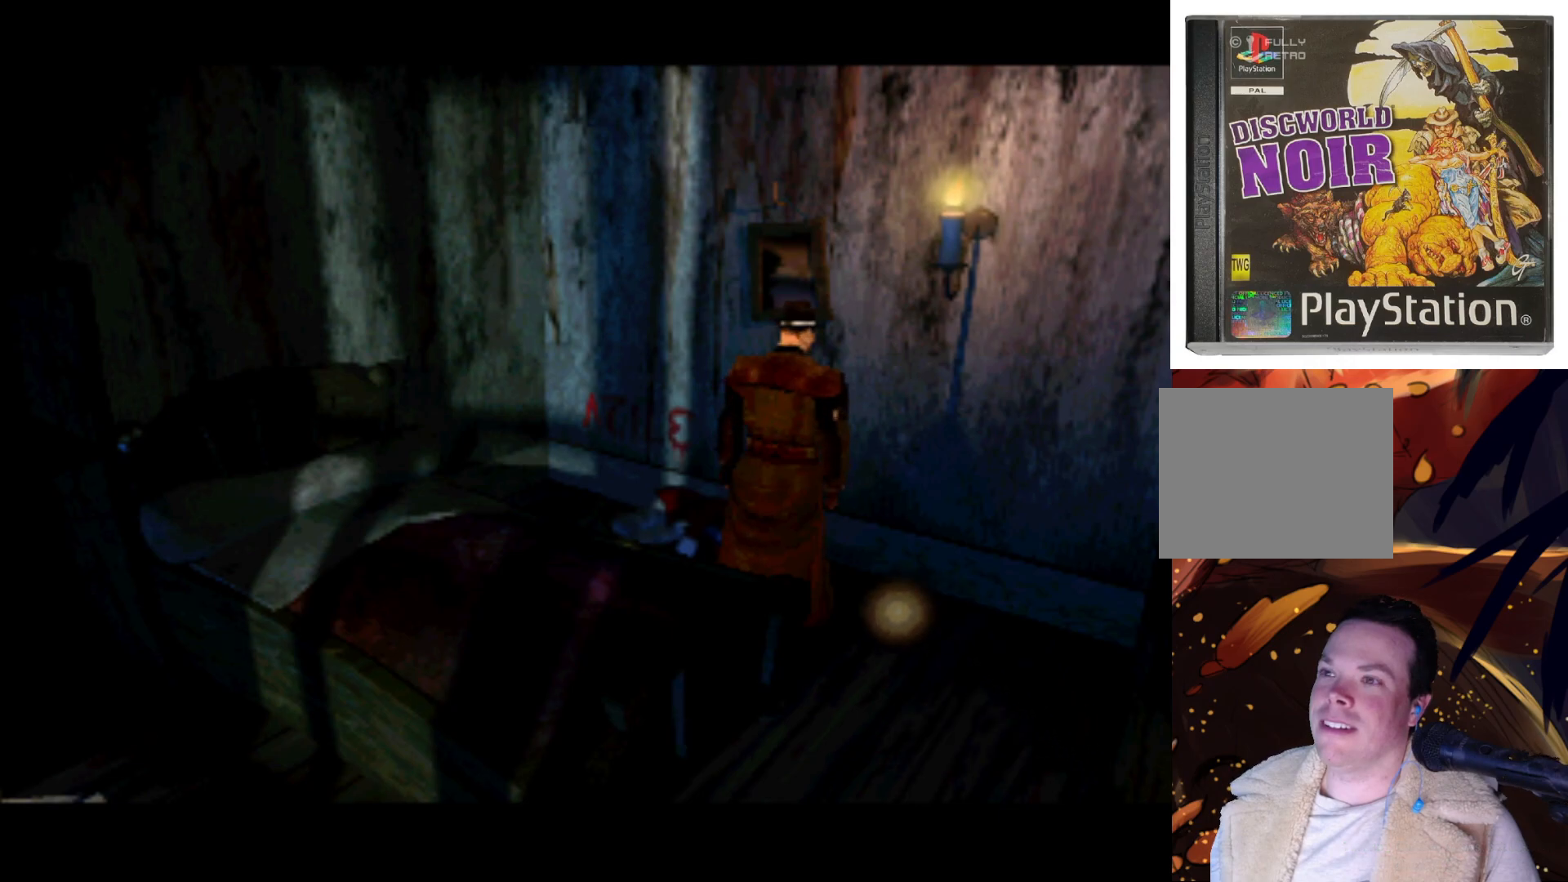
{"buttons": ["DPAD_UP"], "left_stick": "center", "right_stick": "center", "events": [[183, "DPAD_LEFT", "up"], [483, "DPAD_UP", "down"]]}
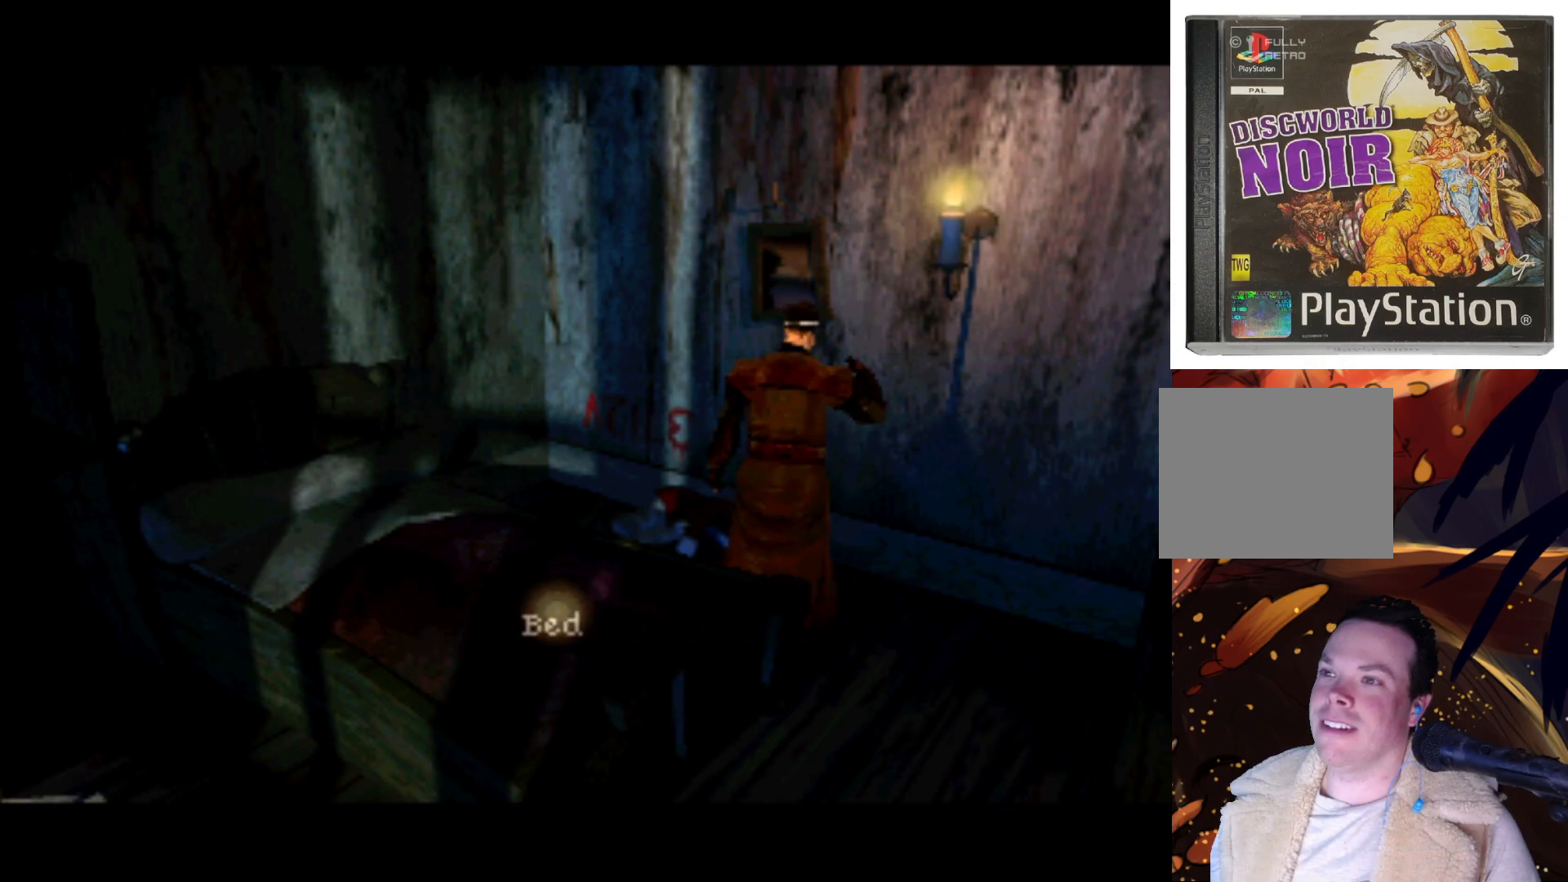
{"buttons": [], "left_stick": "center", "right_stick": "center", "events": [[150, "DPAD_RIGHT", "down"], [217, "DPAD_UP", "up"], [350, "DPAD_RIGHT", "up"]]}
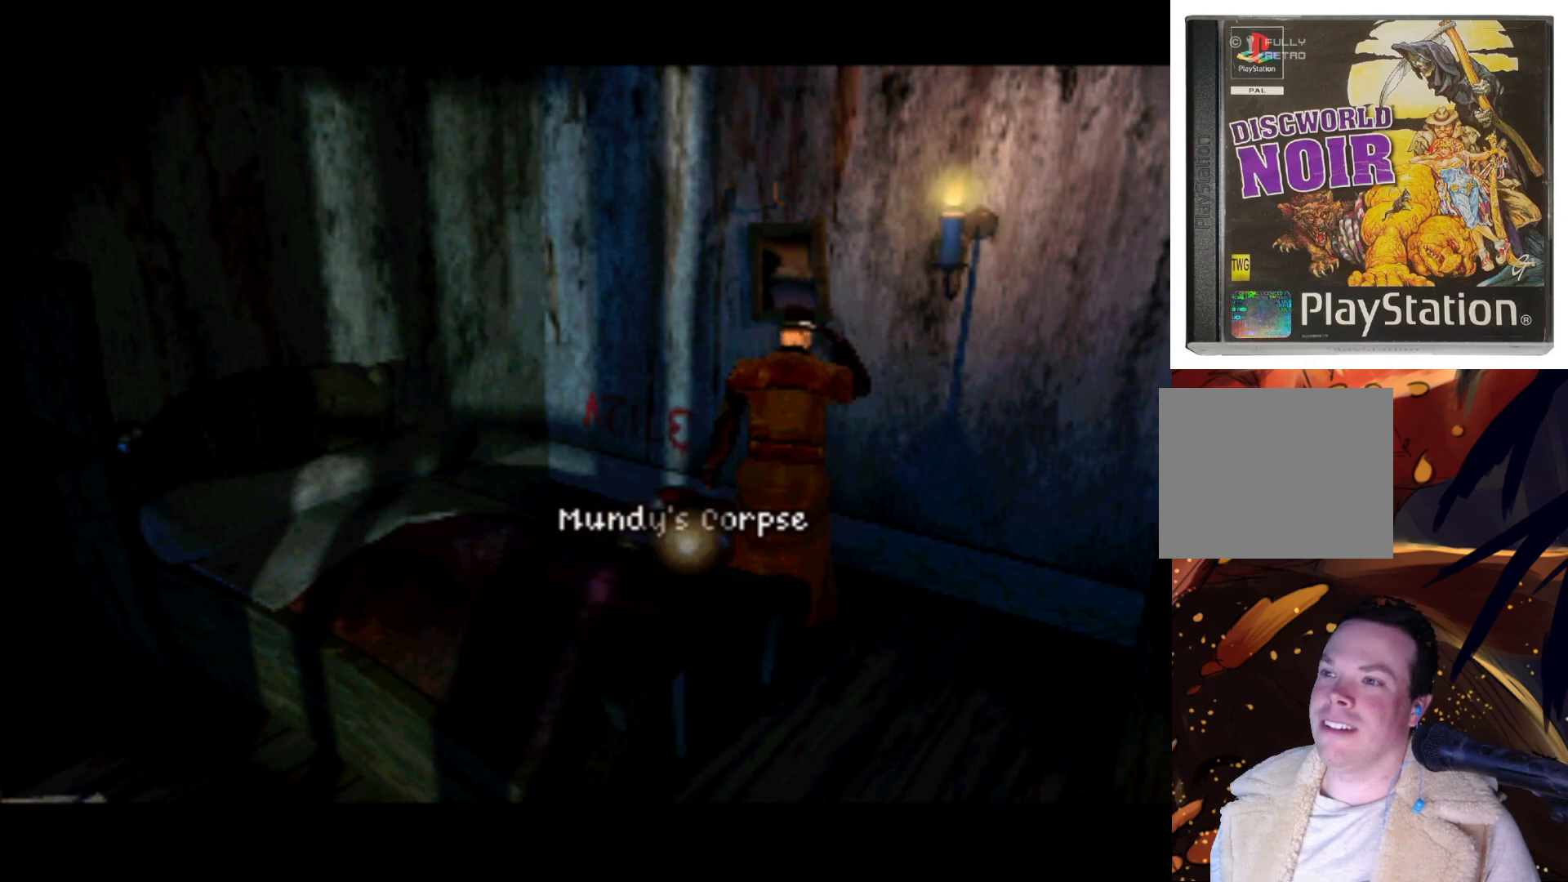
{"buttons": ["DPAD_UP", "DPAD_LEFT"], "left_stick": "center", "right_stick": "center", "events": [[317, "DPAD_UP", "down"], [350, "DPAD_LEFT", "down"]]}
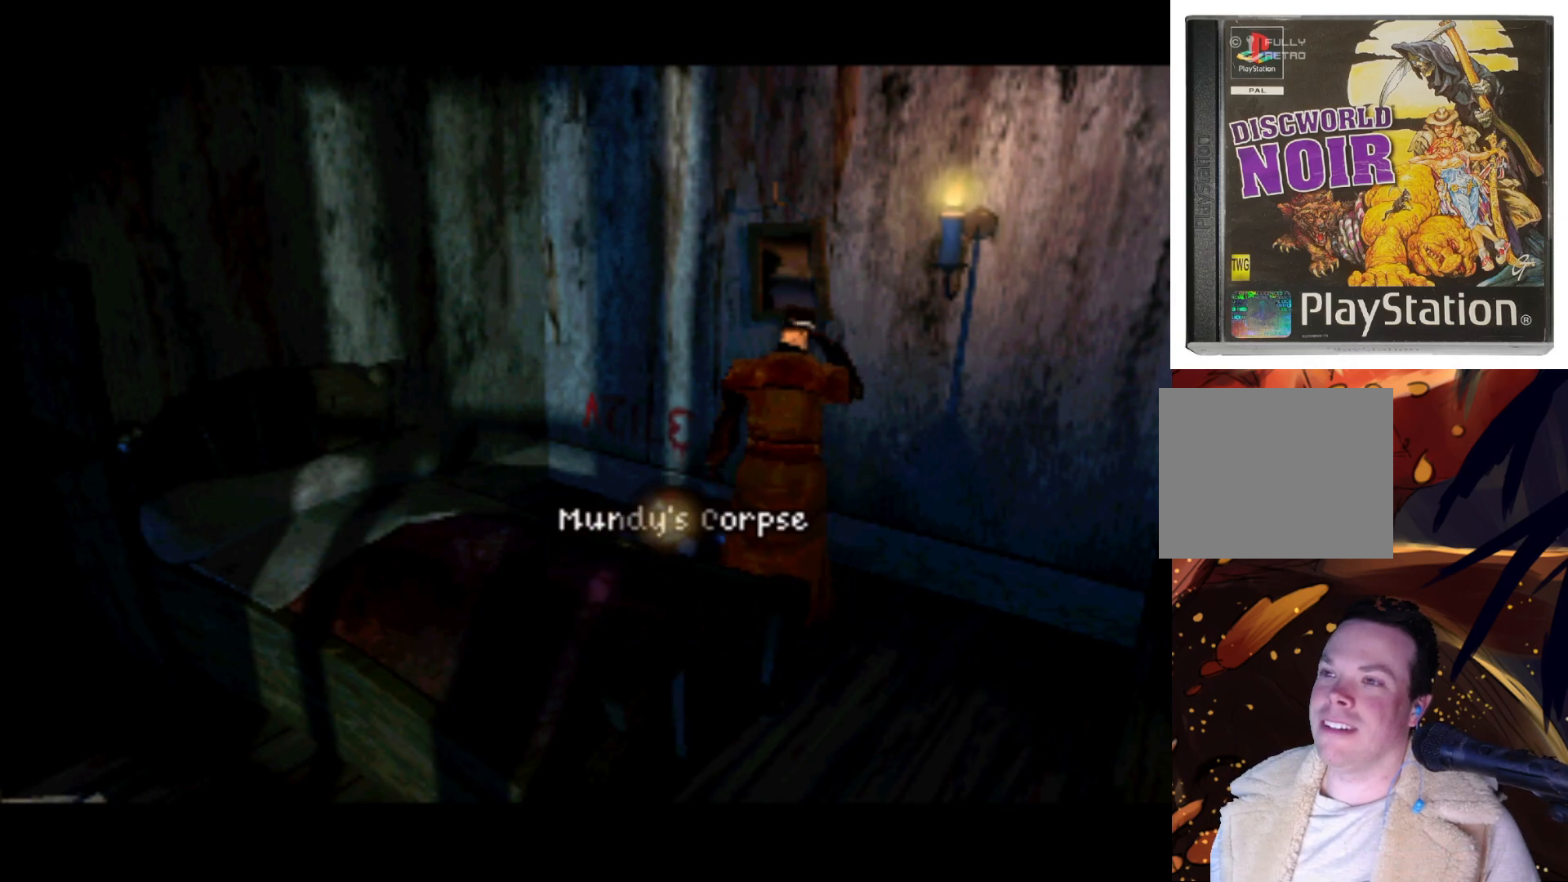
{"buttons": [], "left_stick": "center", "right_stick": "center", "events": [[117, "DPAD_LEFT", "up"], [117, "DPAD_UP", "up"]]}
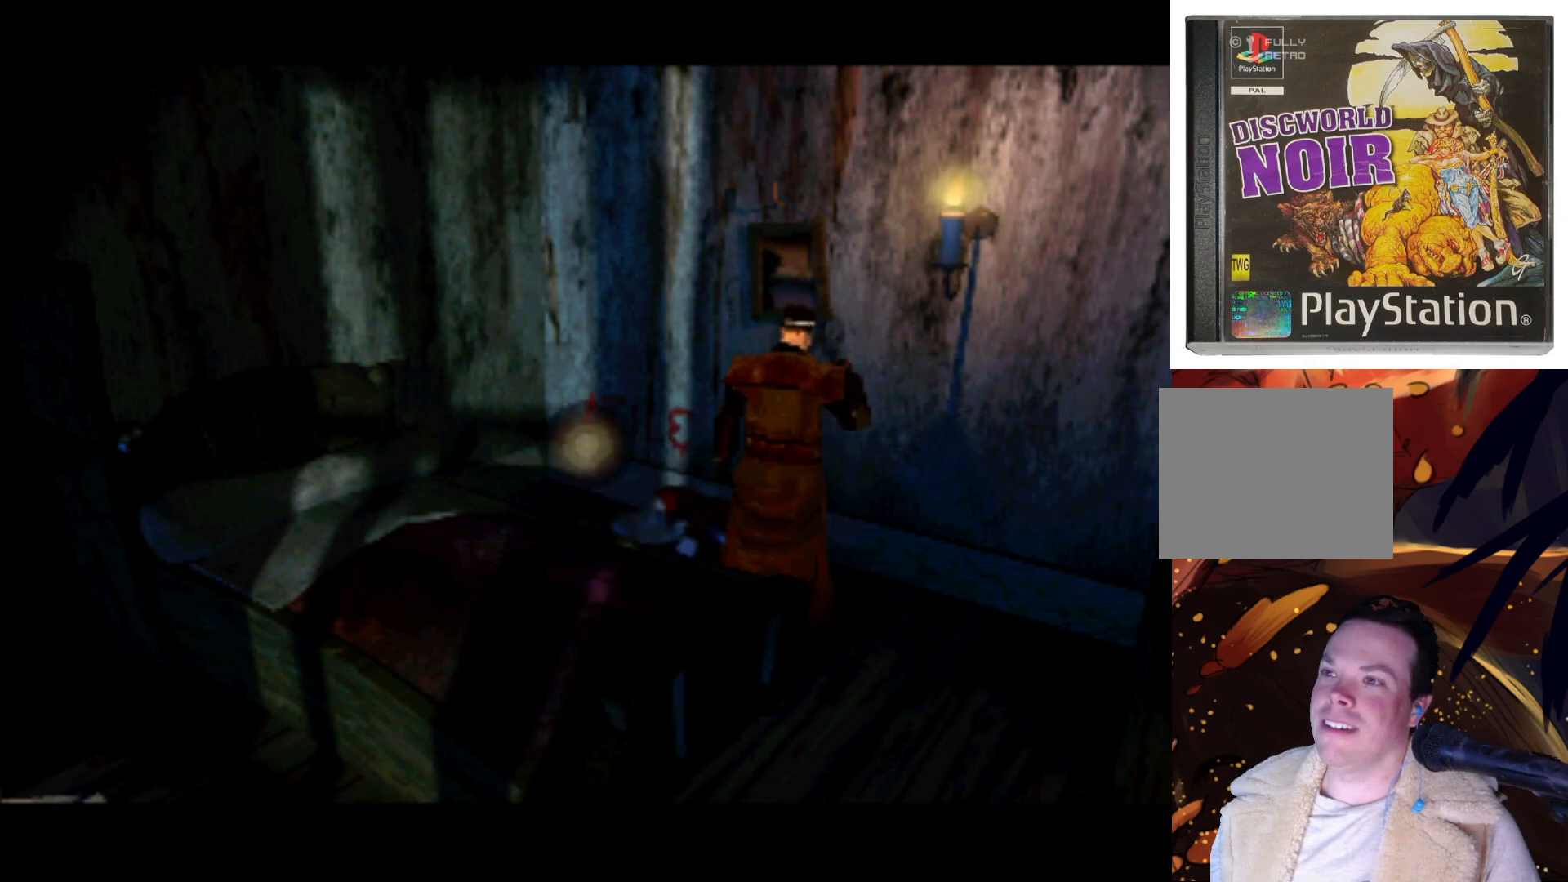
{"buttons": [], "left_stick": "center", "right_stick": "center", "events": [[50, "DPAD_RIGHT", "down"], [283, "DPAD_RIGHT", "up"]]}
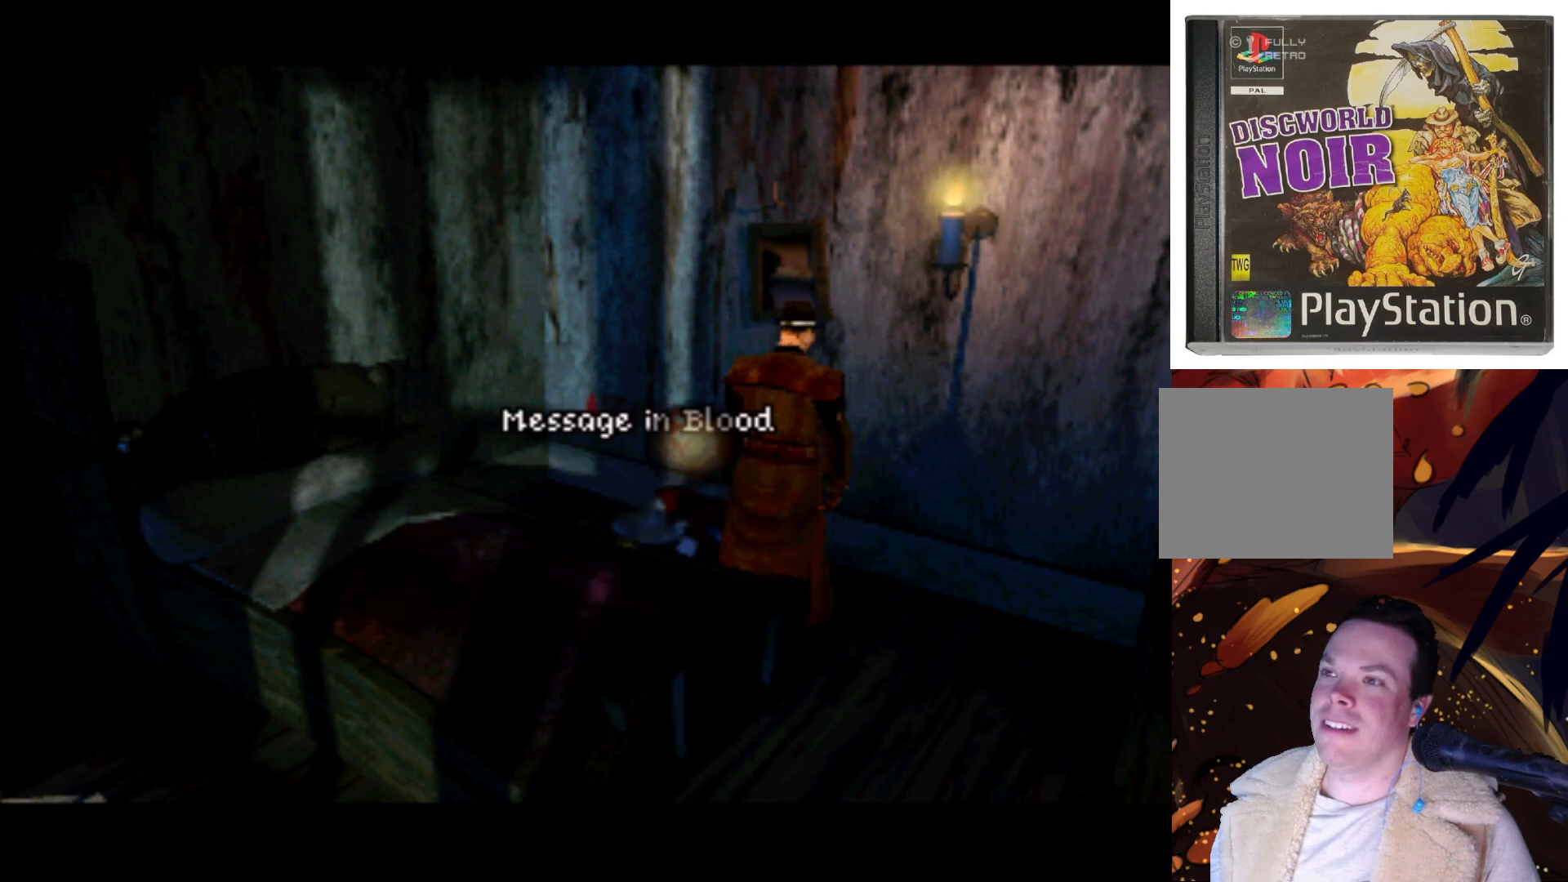
{"buttons": ["DPAD_LEFT"], "left_stick": "center", "right_stick": "center", "events": [[83, "DPAD_UP", "down"], [217, "DPAD_UP", "up"], [417, "DPAD_LEFT", "down"]]}
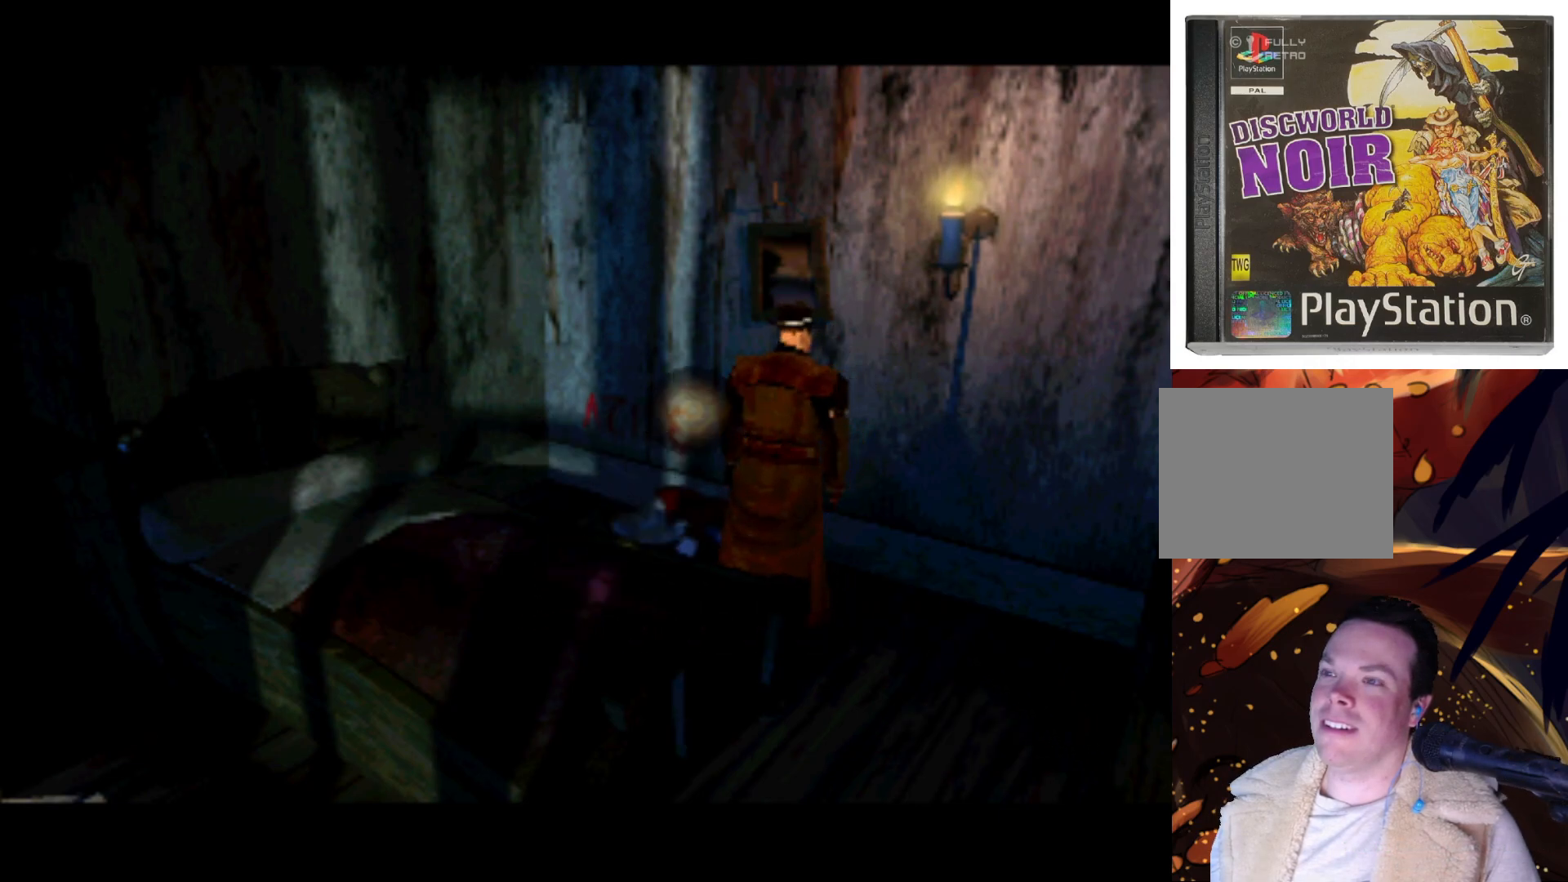
{"buttons": [], "left_stick": "center", "right_stick": "center", "events": [[50, "DPAD_DOWN", "down"], [50, "DPAD_LEFT", "up"], [250, "DPAD_DOWN", "up"]]}